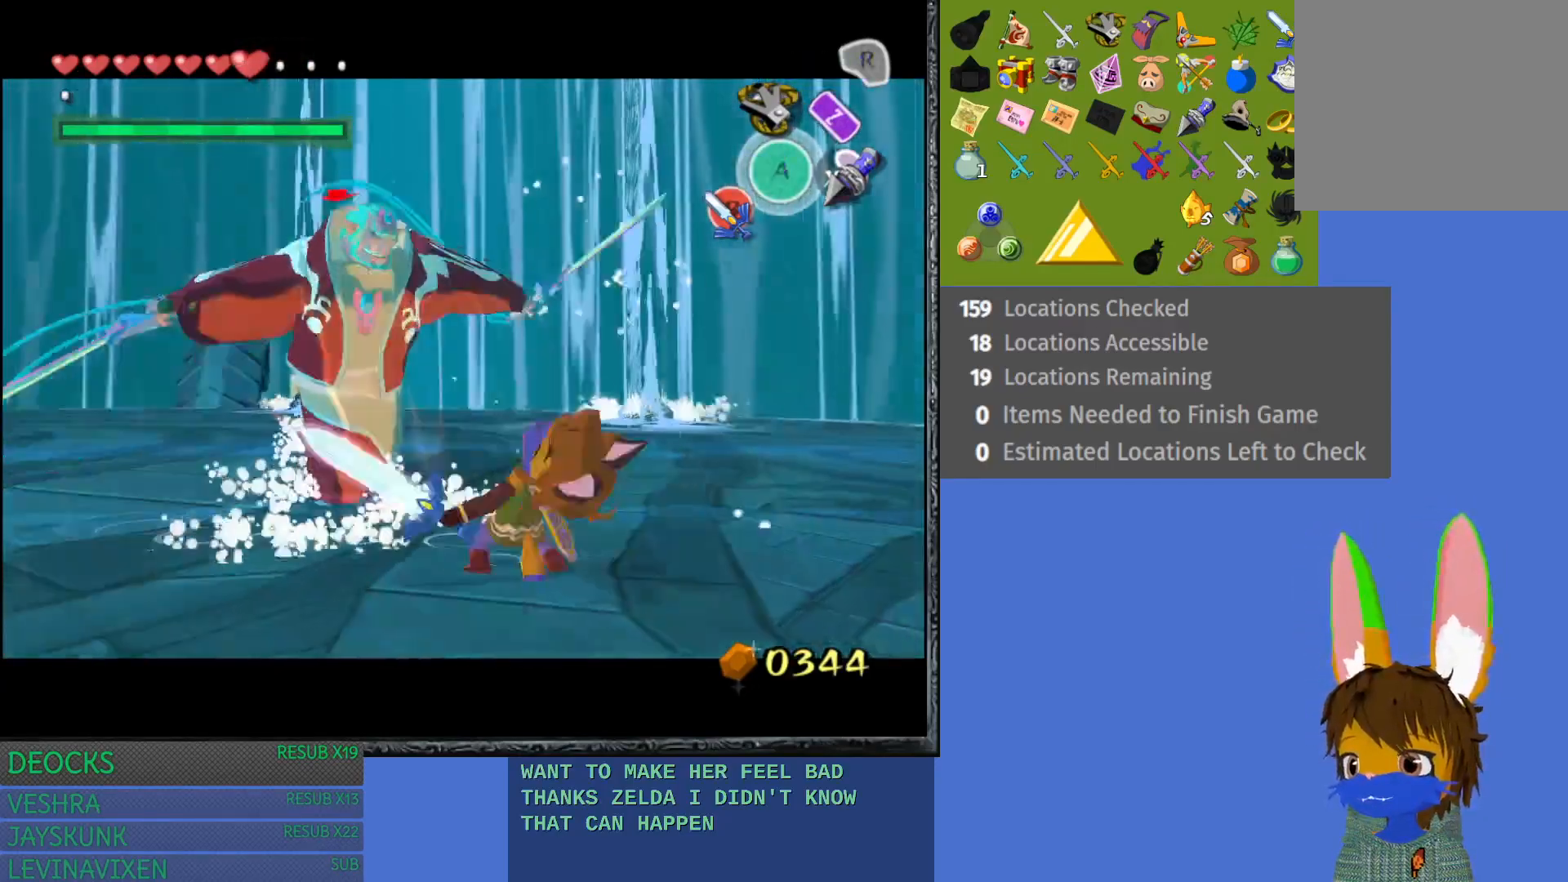
Gameplay with a controller (PlayStation layout); each line is a JSON object with the inputs held at the frame after it. "events" lists button and stick changes between this image and that frame as [ms after this image, input, new state], when the widget could be followed in between. Not read: L3 R3.
{"buttons": ["L1", "R2"], "left_stick": "down-right", "right_stick": "center", "events": [[133, "left_stick", "down-right"], [250, "R2", "down"]]}
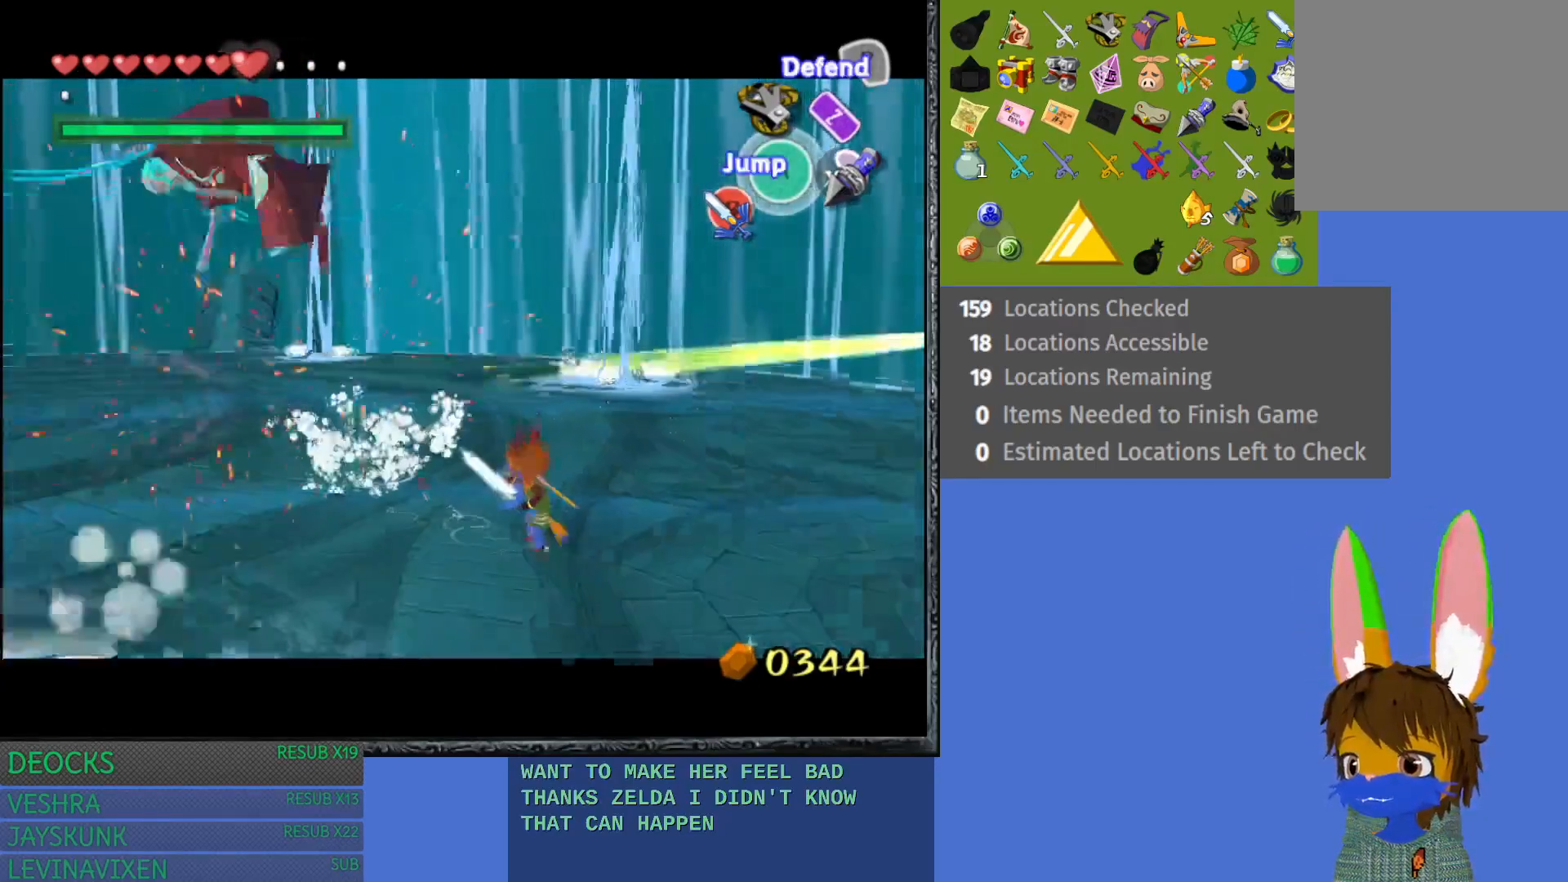
{"buttons": ["L1"], "left_stick": "center", "right_stick": "center", "events": [[333, "R2", "up"], [350, "left_stick", "center"]]}
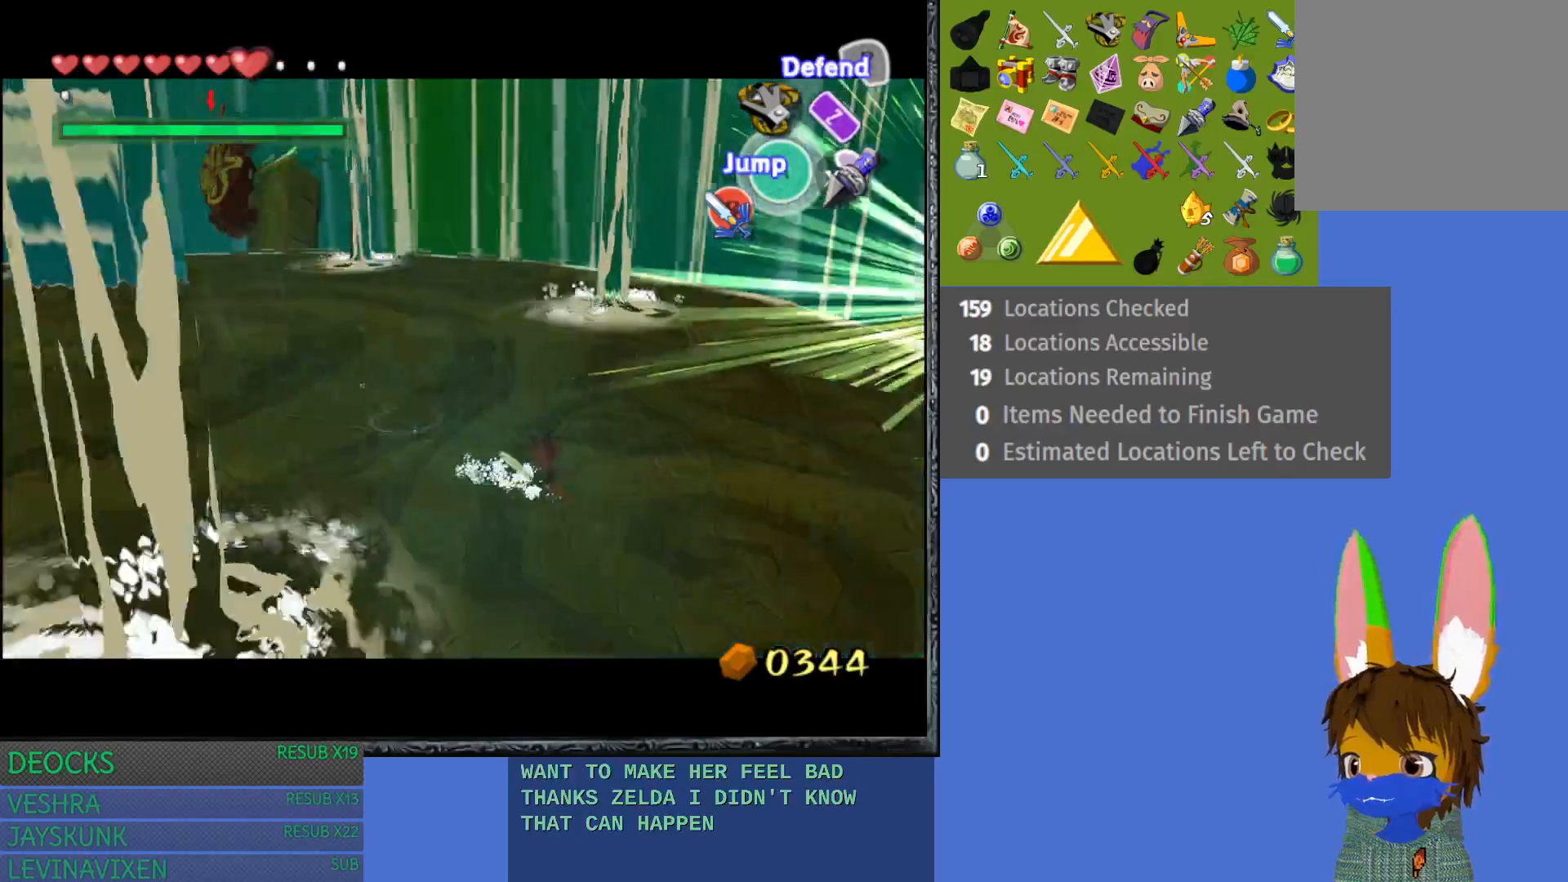
{"buttons": ["L1"], "left_stick": "up", "right_stick": "center", "events": [[100, "left_stick", "up-left"], [333, "left_stick", "up"]]}
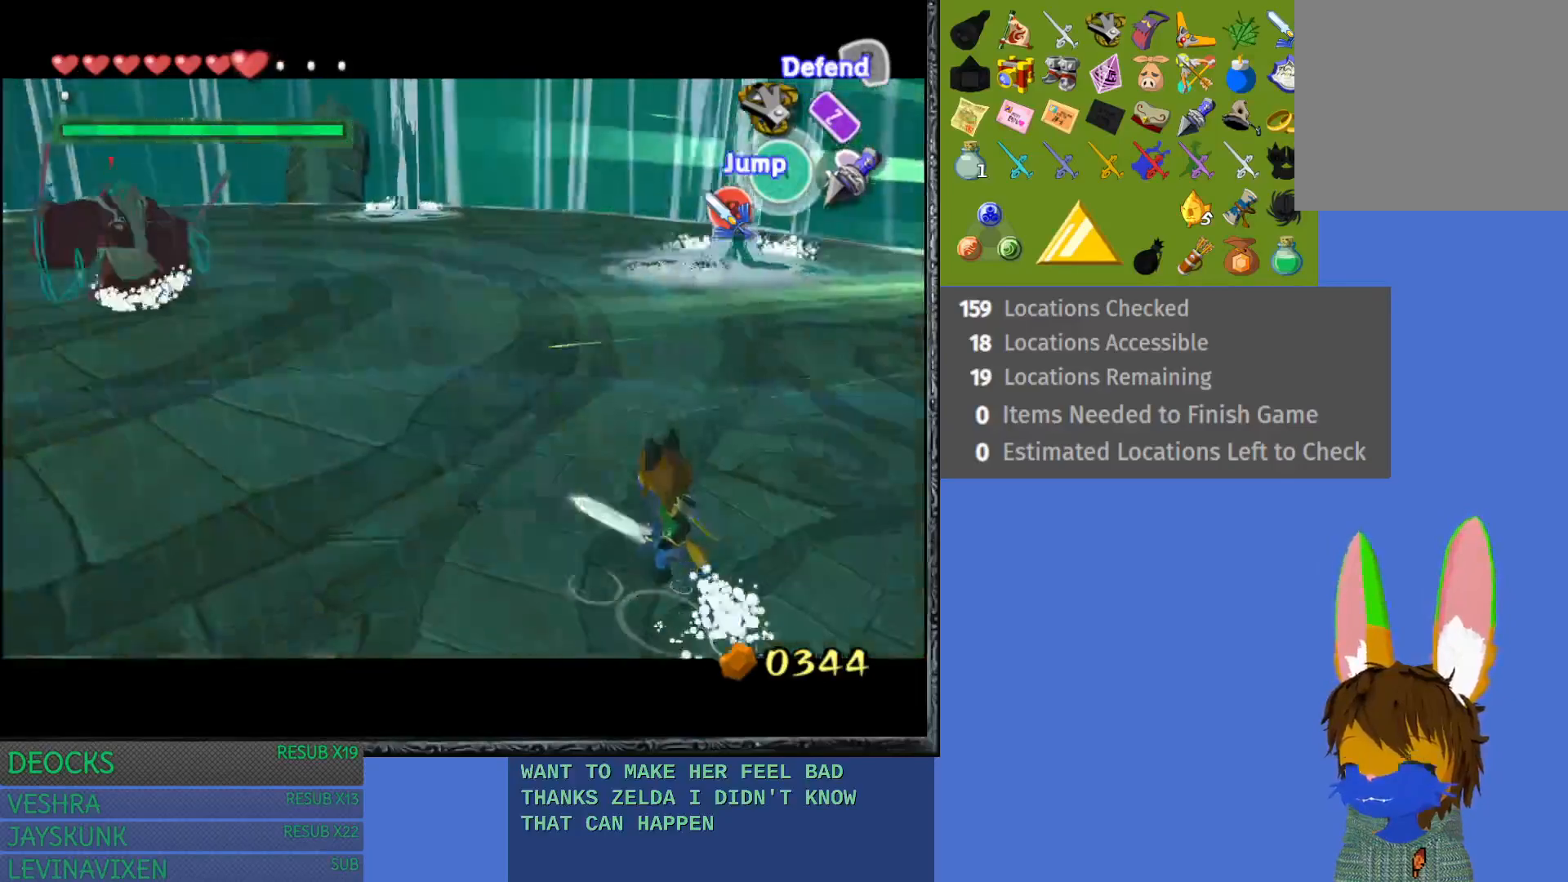
{"buttons": ["L1"], "left_stick": "up", "right_stick": "center", "events": []}
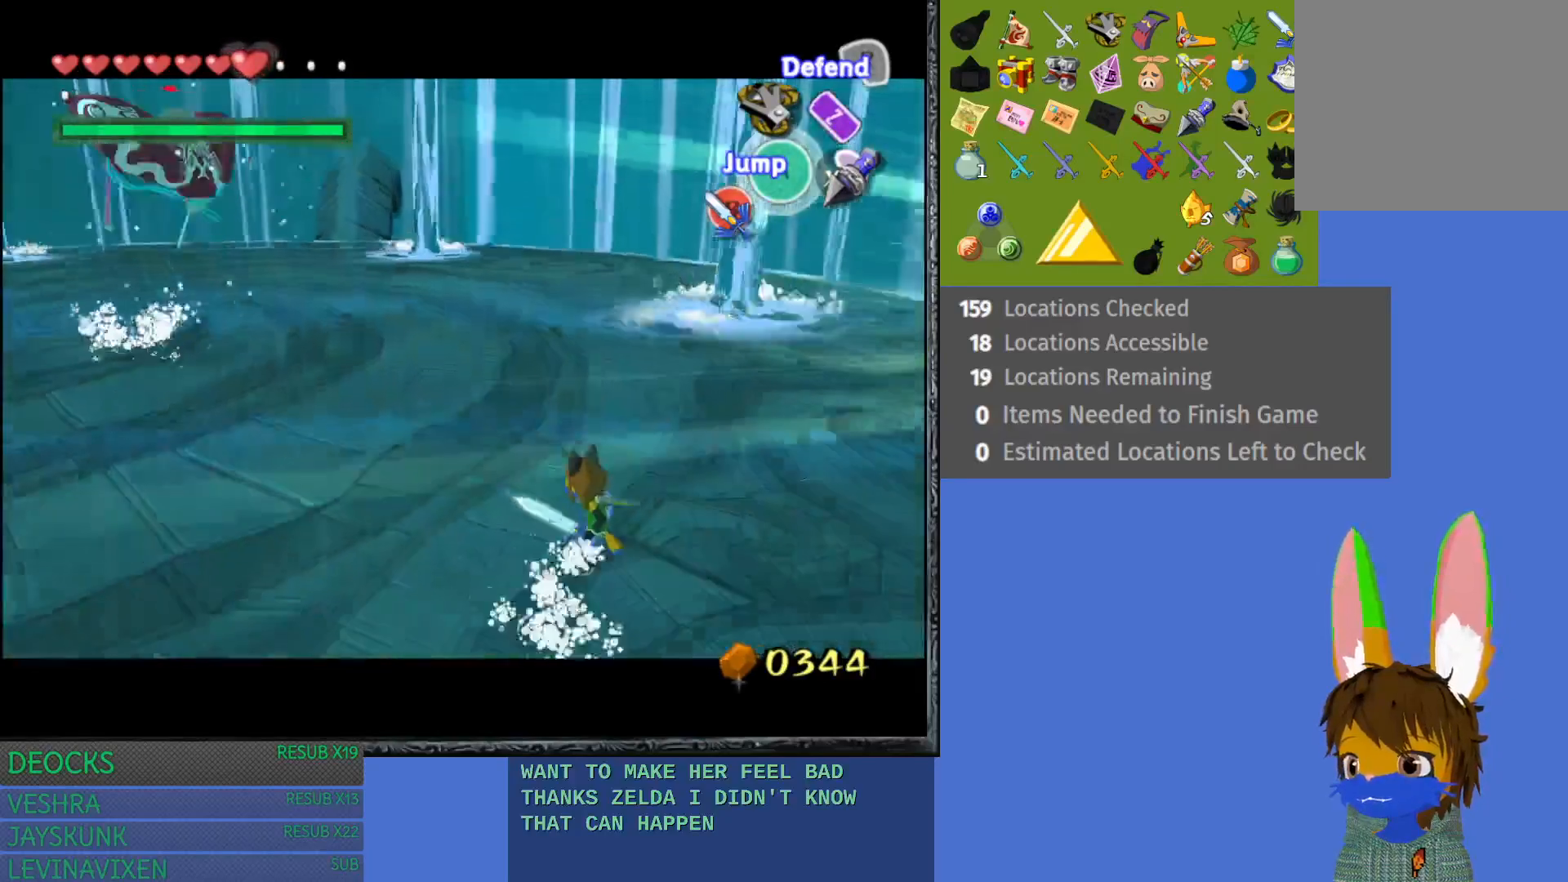
{"buttons": ["L1"], "left_stick": "center", "right_stick": "center", "events": [[233, "left_stick", "right"], [467, "left_stick", "center"]]}
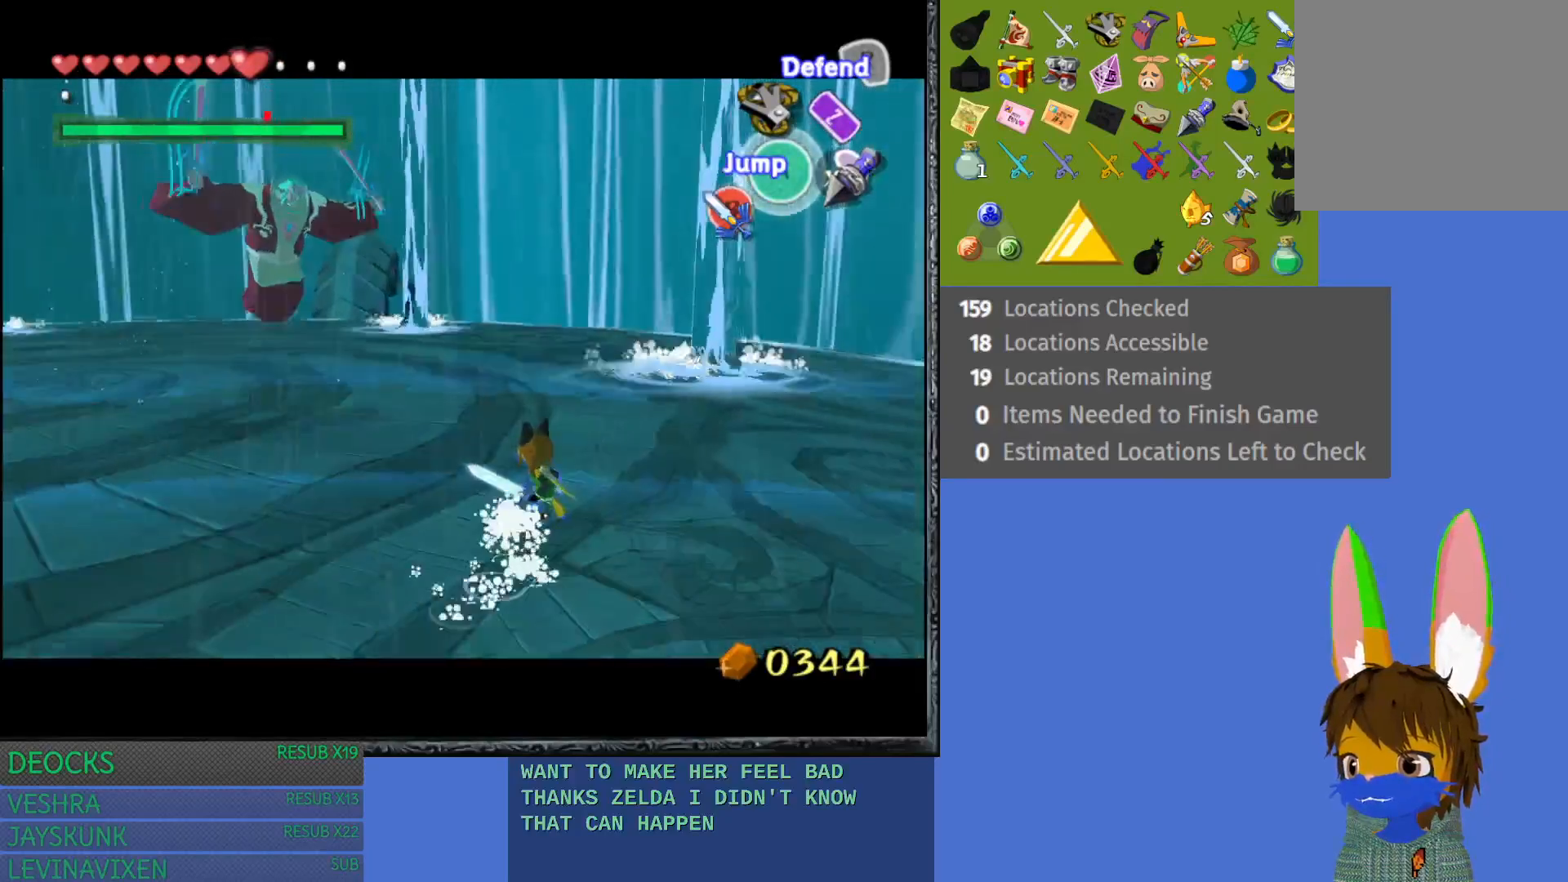
{"buttons": ["L1"], "left_stick": "center", "right_stick": "center", "events": [[133, "CROSS", "down"], [233, "CROSS", "up"]]}
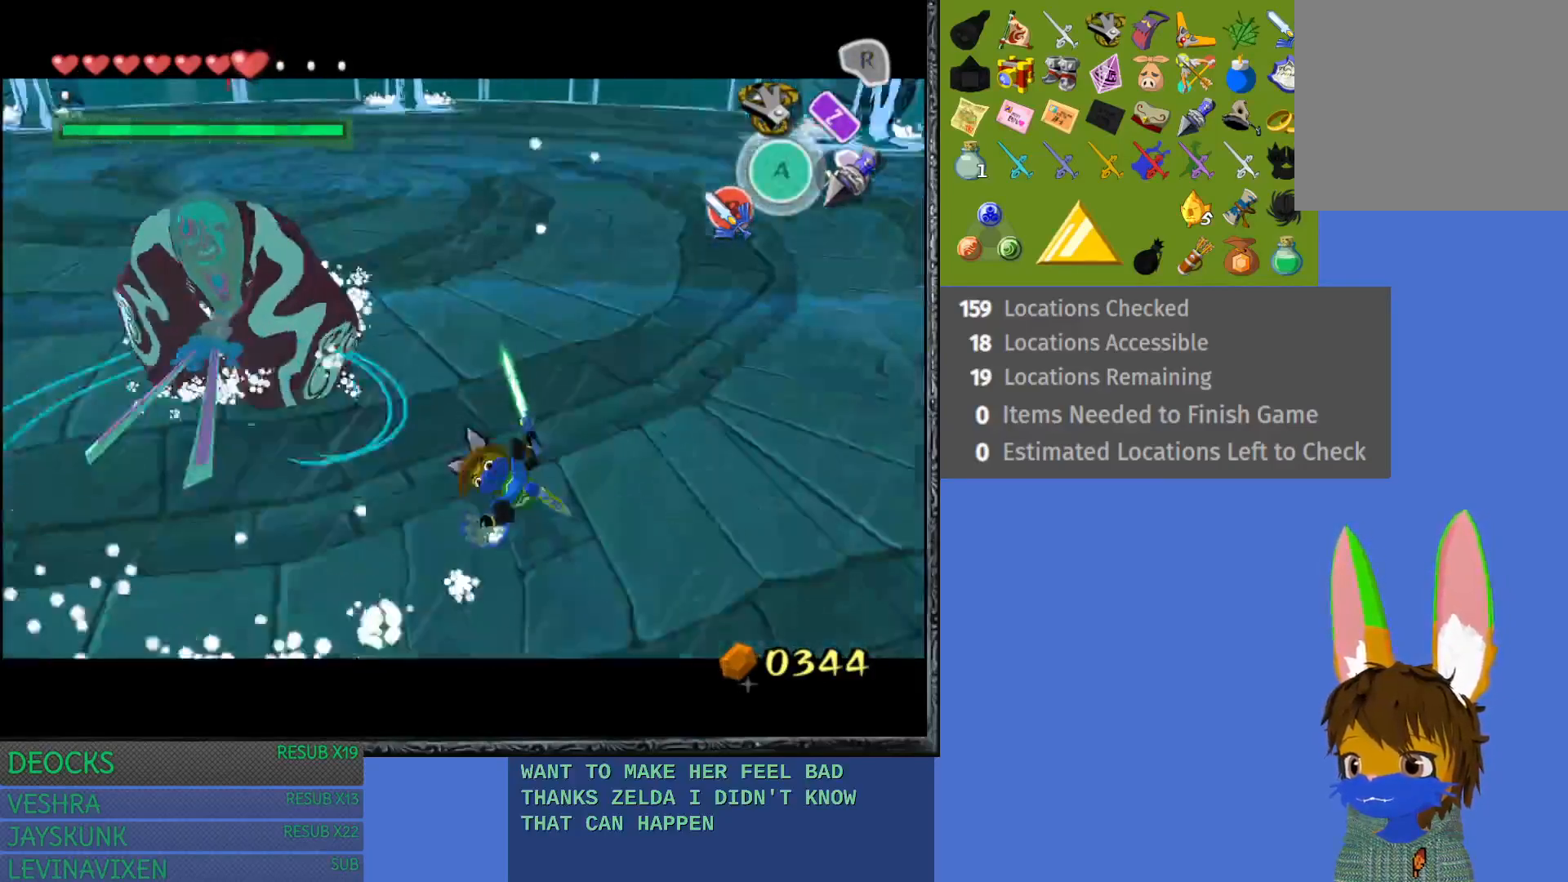
{"buttons": ["L1"], "left_stick": "center", "right_stick": "center", "events": []}
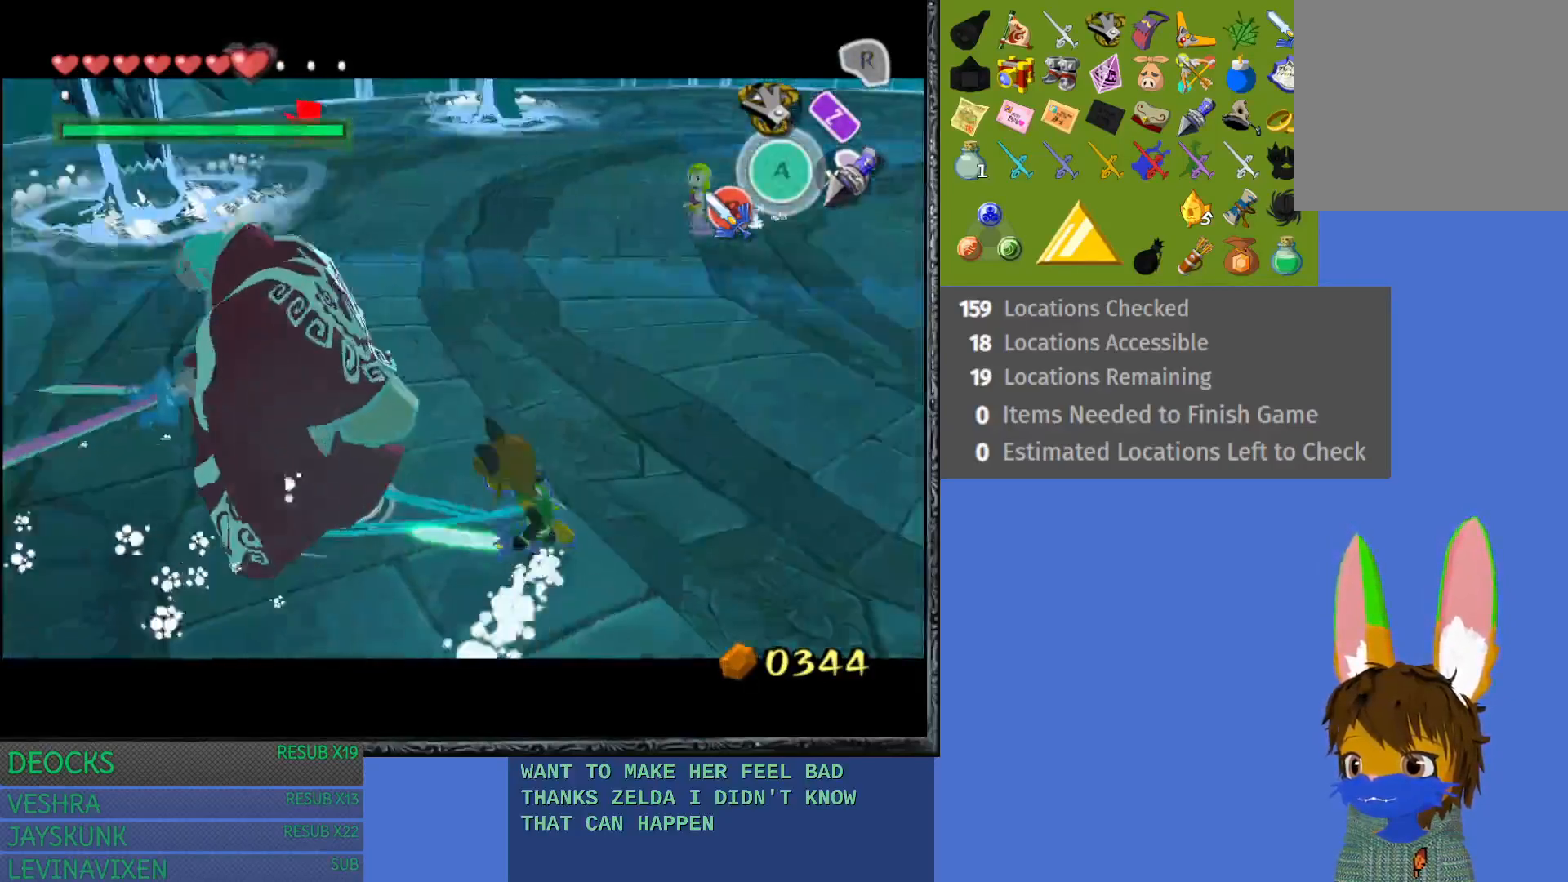
{"buttons": ["L1"], "left_stick": "down-right", "right_stick": "center", "events": [[283, "left_stick", "down-right"]]}
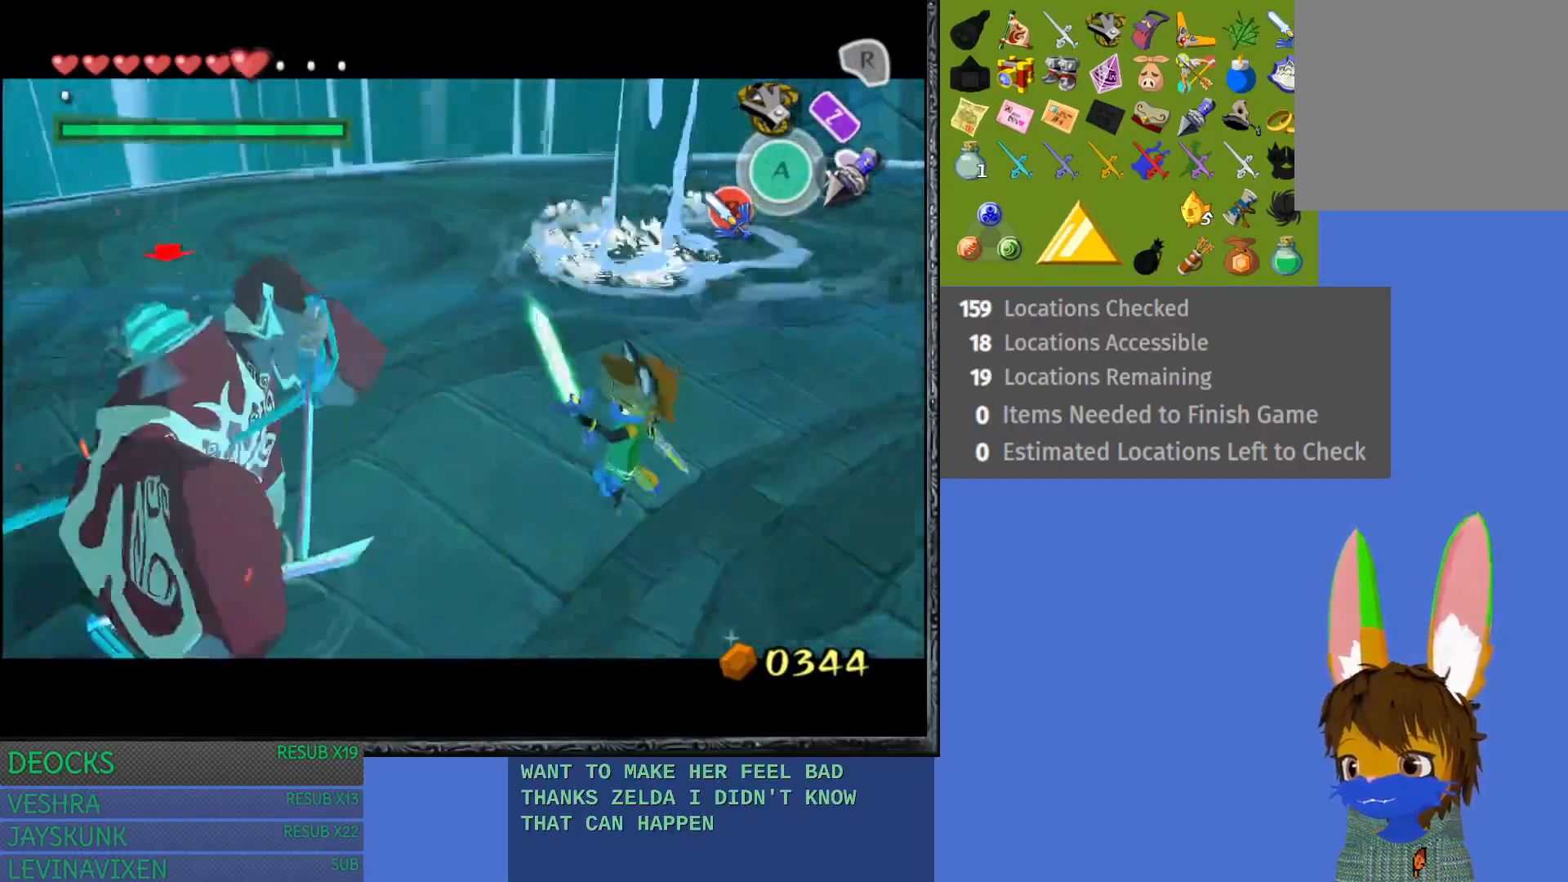
{"buttons": ["SQUARE", "L1"], "left_stick": "right", "right_stick": "center", "events": [[217, "left_stick", "center"], [350, "left_stick", "up-left"], [400, "left_stick", "center"], [450, "left_stick", "right"], [483, "SQUARE", "down"]]}
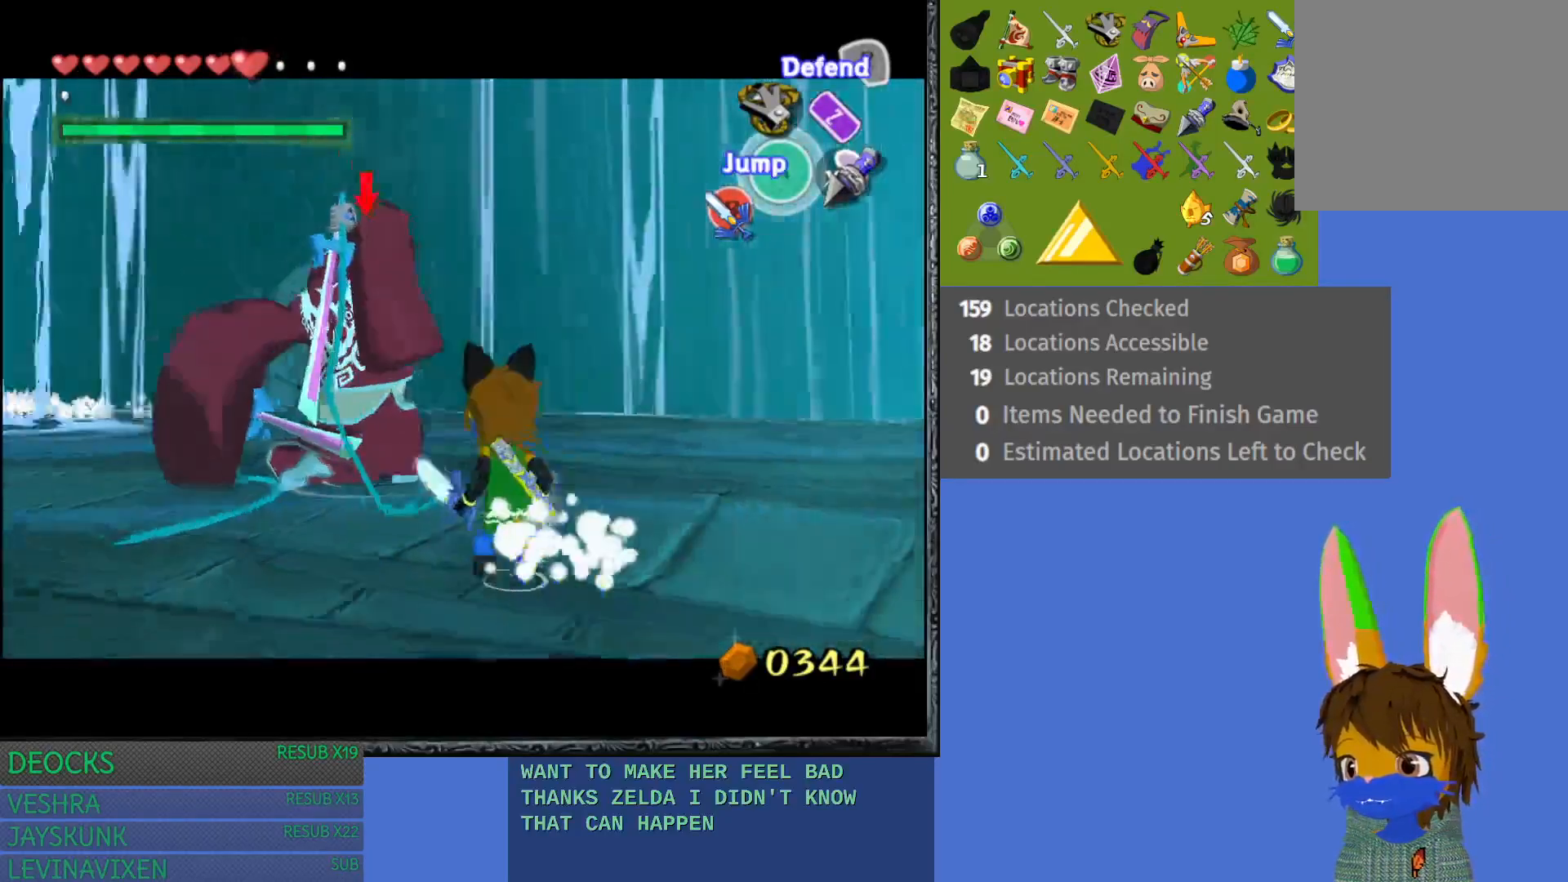
{"buttons": ["L1"], "left_stick": "down-right", "right_stick": "center", "events": [[67, "left_stick", "up-right"], [133, "SQUARE", "up"], [167, "left_stick", "right"], [367, "left_stick", "down-right"]]}
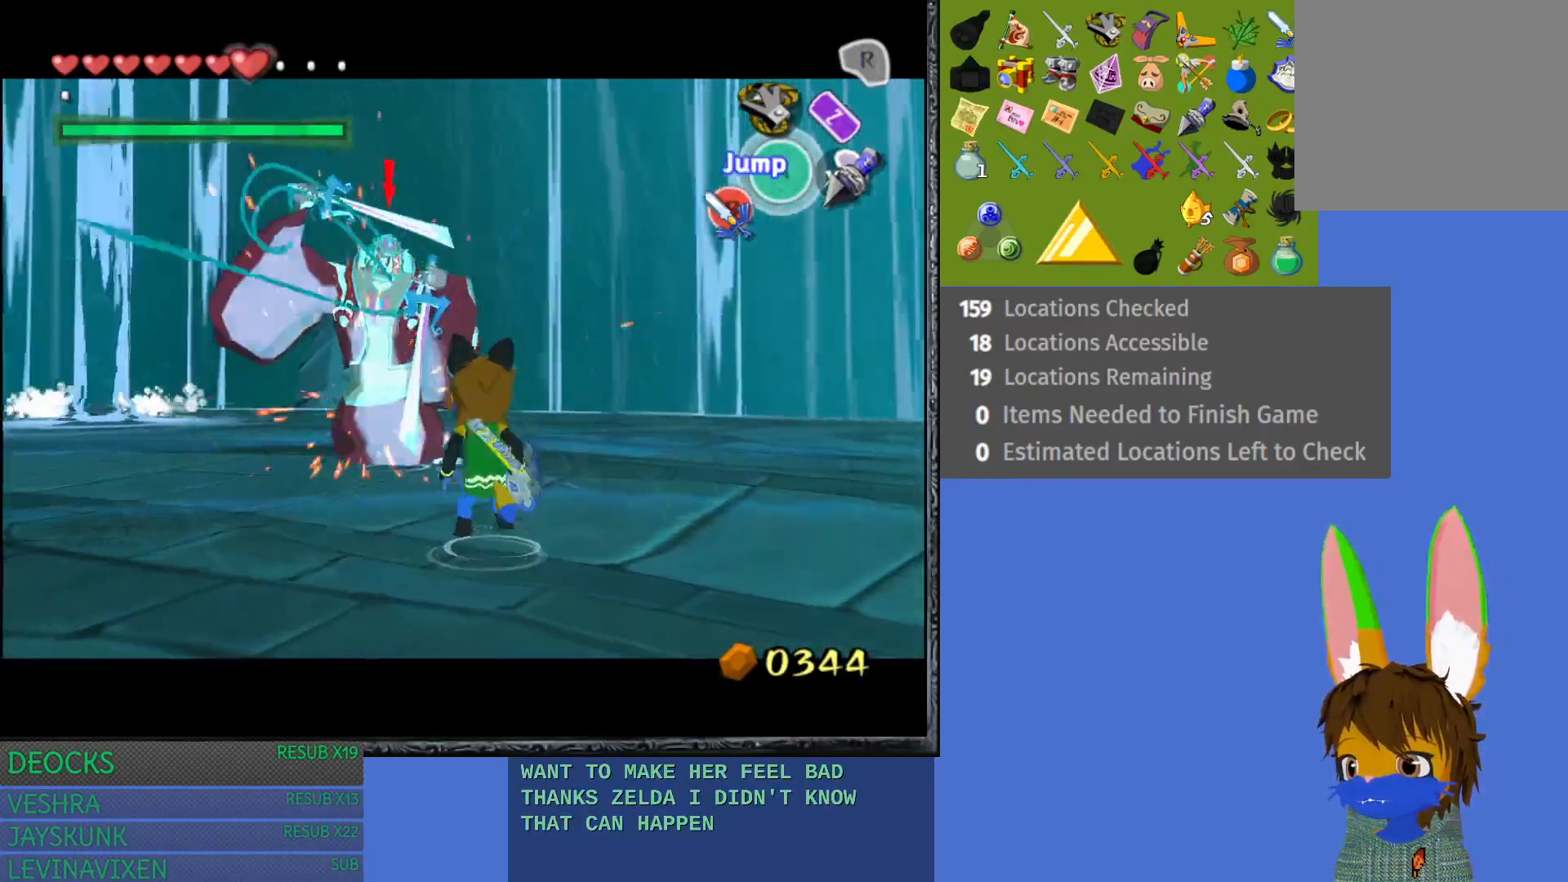
{"buttons": ["L1"], "left_stick": "down-right", "right_stick": "center", "events": []}
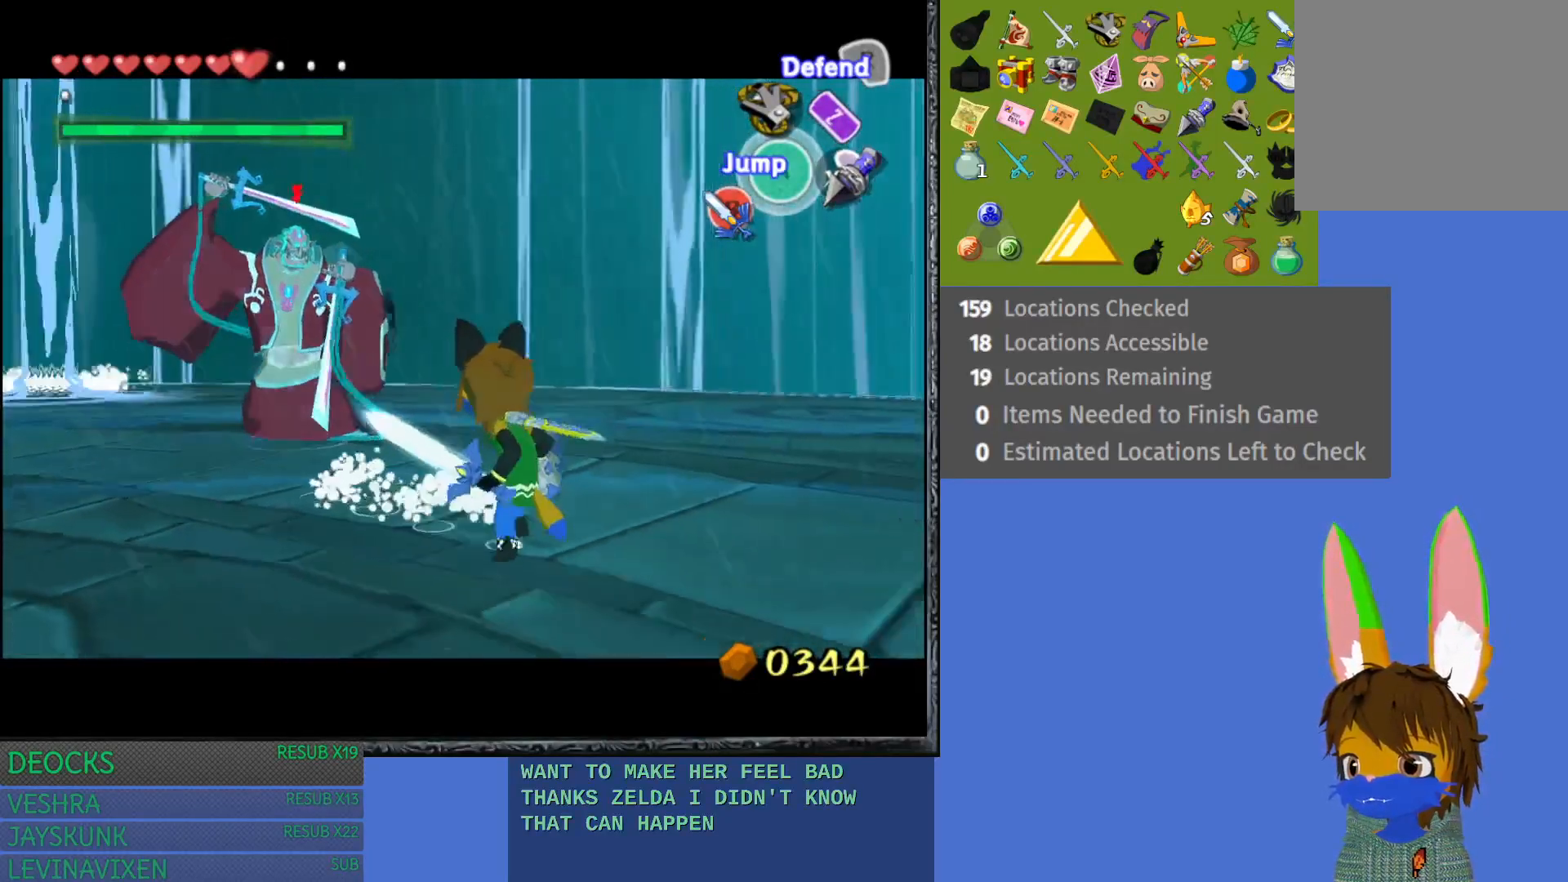
{"buttons": ["CROSS", "L1"], "left_stick": "down-right", "right_stick": "center", "events": [[417, "CROSS", "down"]]}
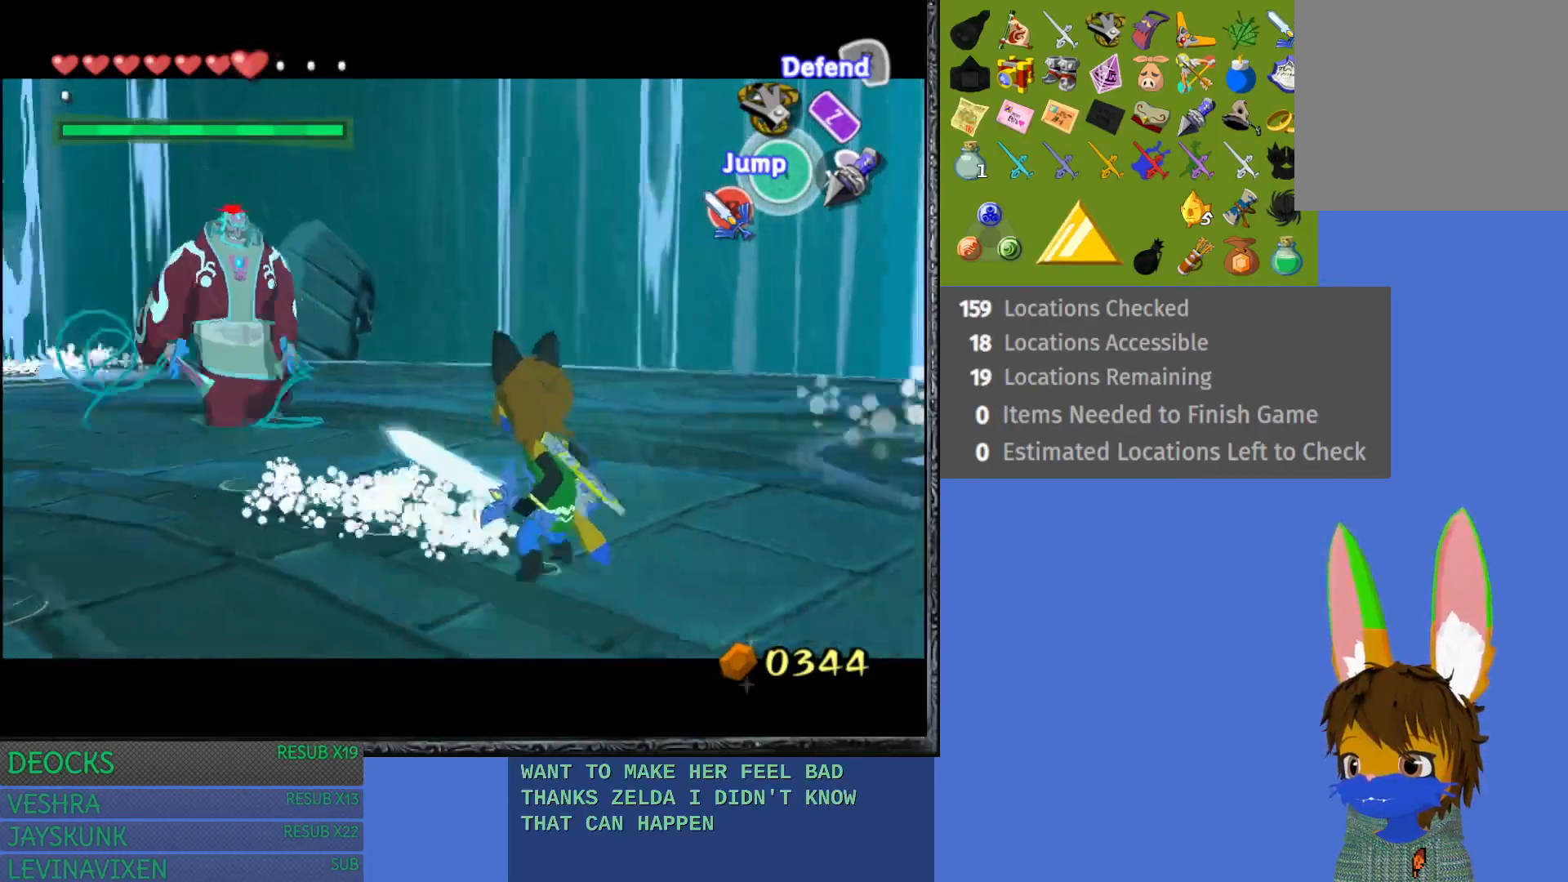
{"buttons": ["L1"], "left_stick": "center", "right_stick": "center", "events": [[67, "CROSS", "up"], [400, "left_stick", "center"]]}
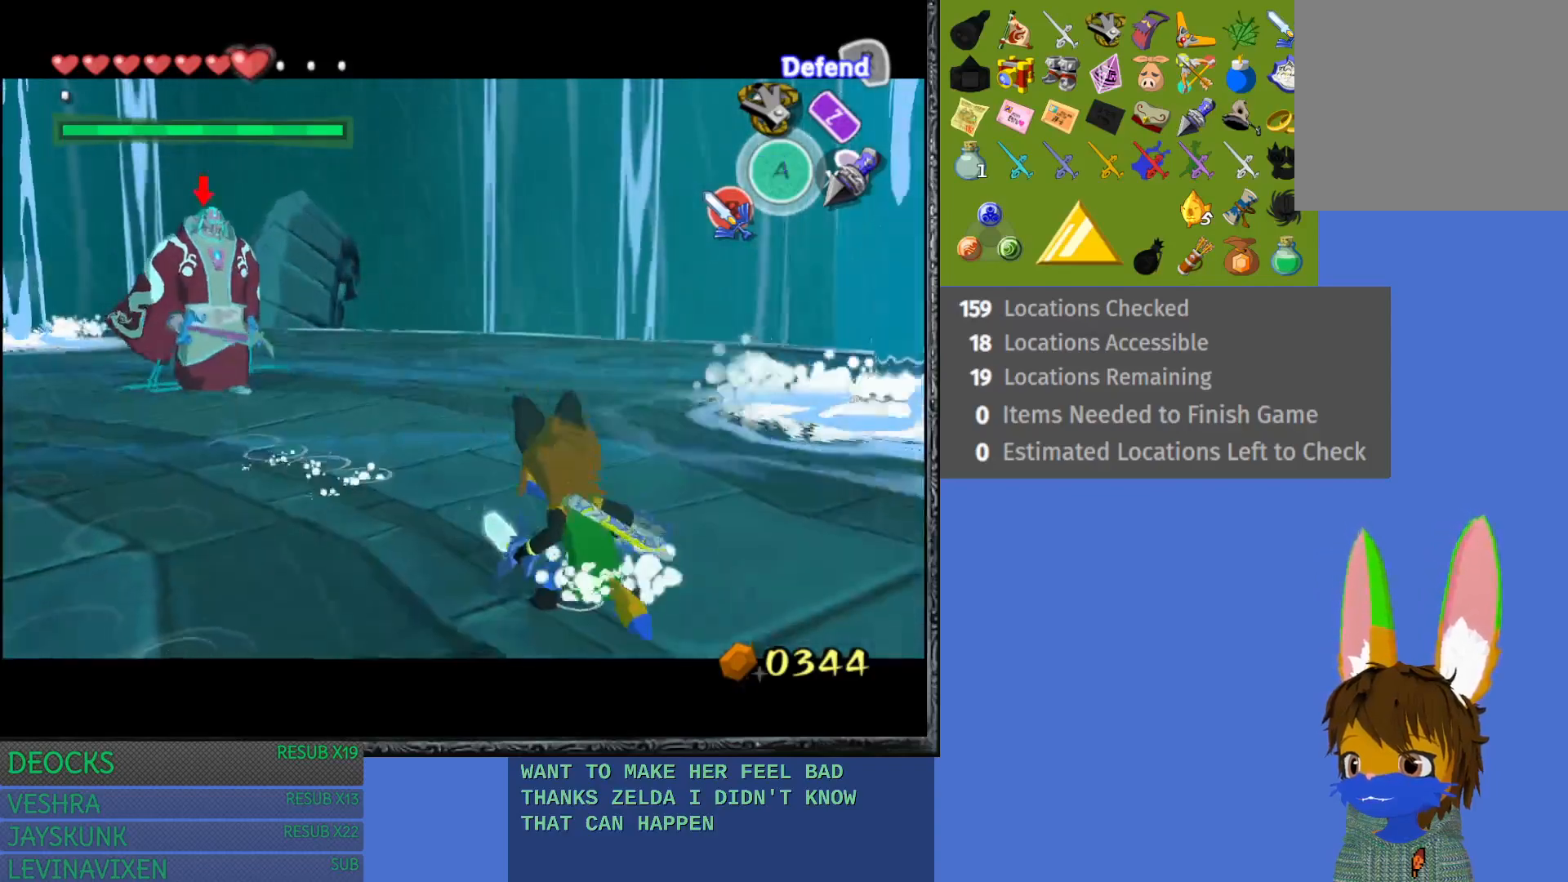
{"buttons": ["L1"], "left_stick": "up-right", "right_stick": "center", "events": [[133, "left_stick", "up-left"], [200, "left_stick", "up"], [333, "left_stick", "up-right"]]}
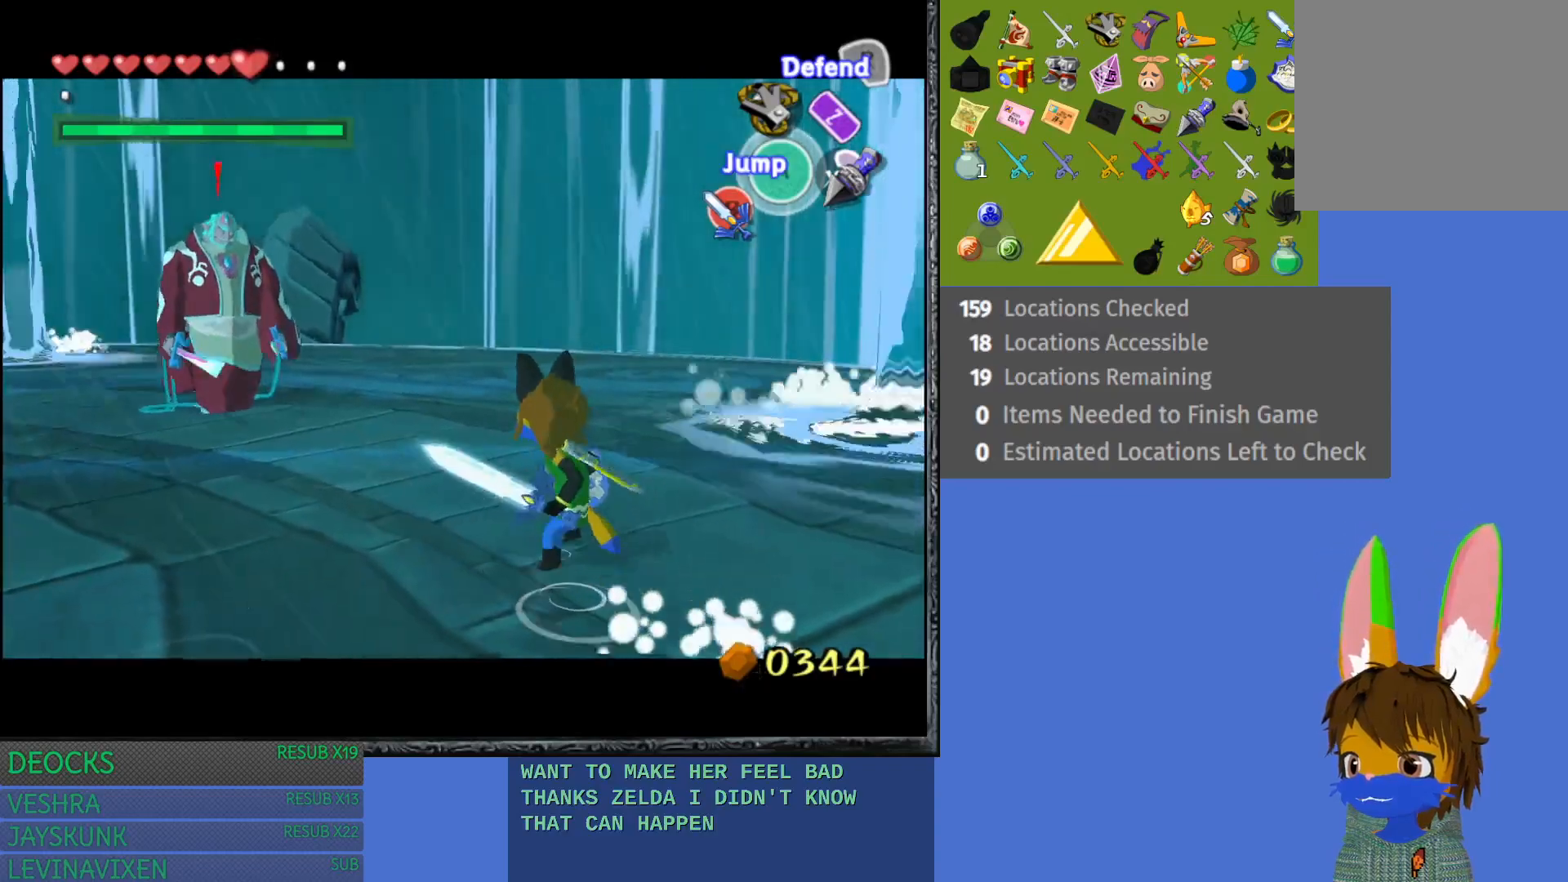
{"buttons": ["L1"], "left_stick": "down-right", "right_stick": "center", "events": [[50, "left_stick", "right"], [200, "left_stick", "down-right"]]}
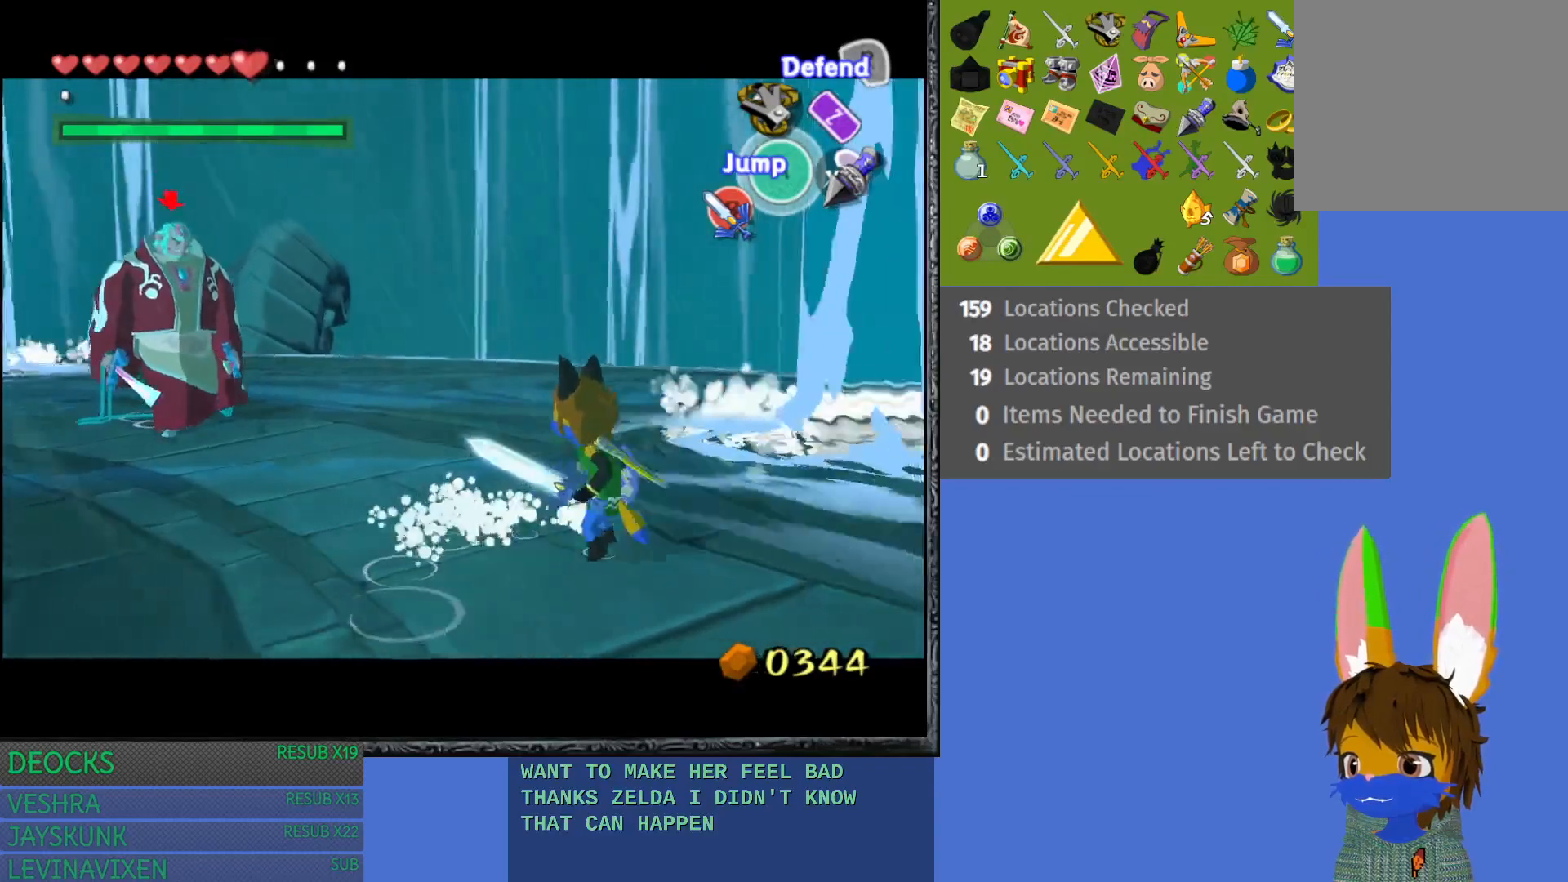
{"buttons": ["L1", "R2"], "left_stick": "down-right", "right_stick": "center", "events": [[450, "R2", "down"]]}
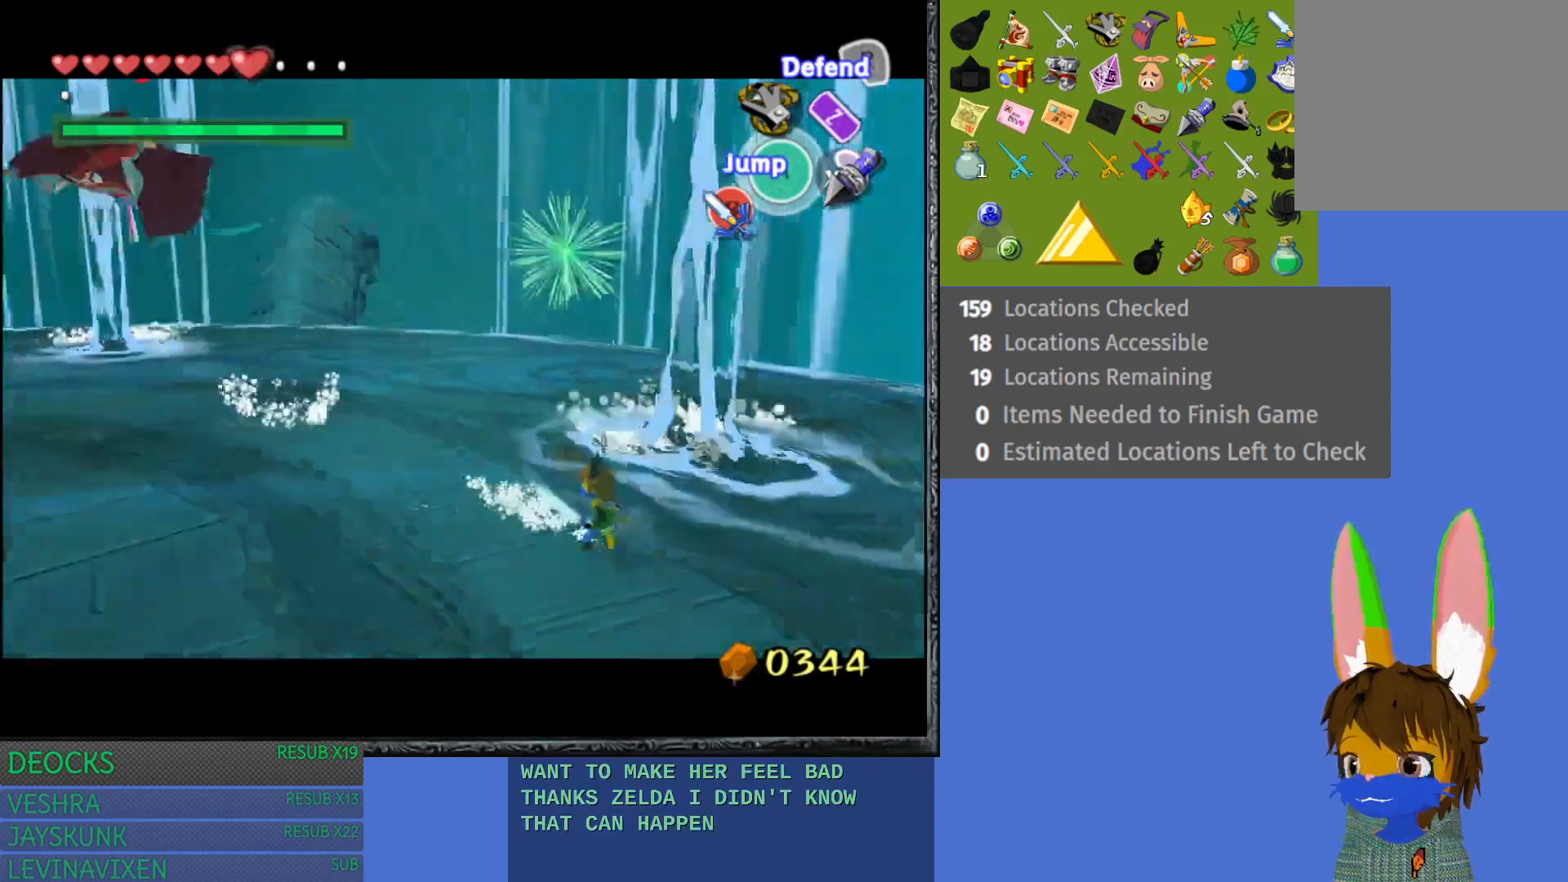
{"buttons": ["L1"], "left_stick": "up-left", "right_stick": "center", "events": [[417, "R2", "up"], [417, "left_stick", "up-left"]]}
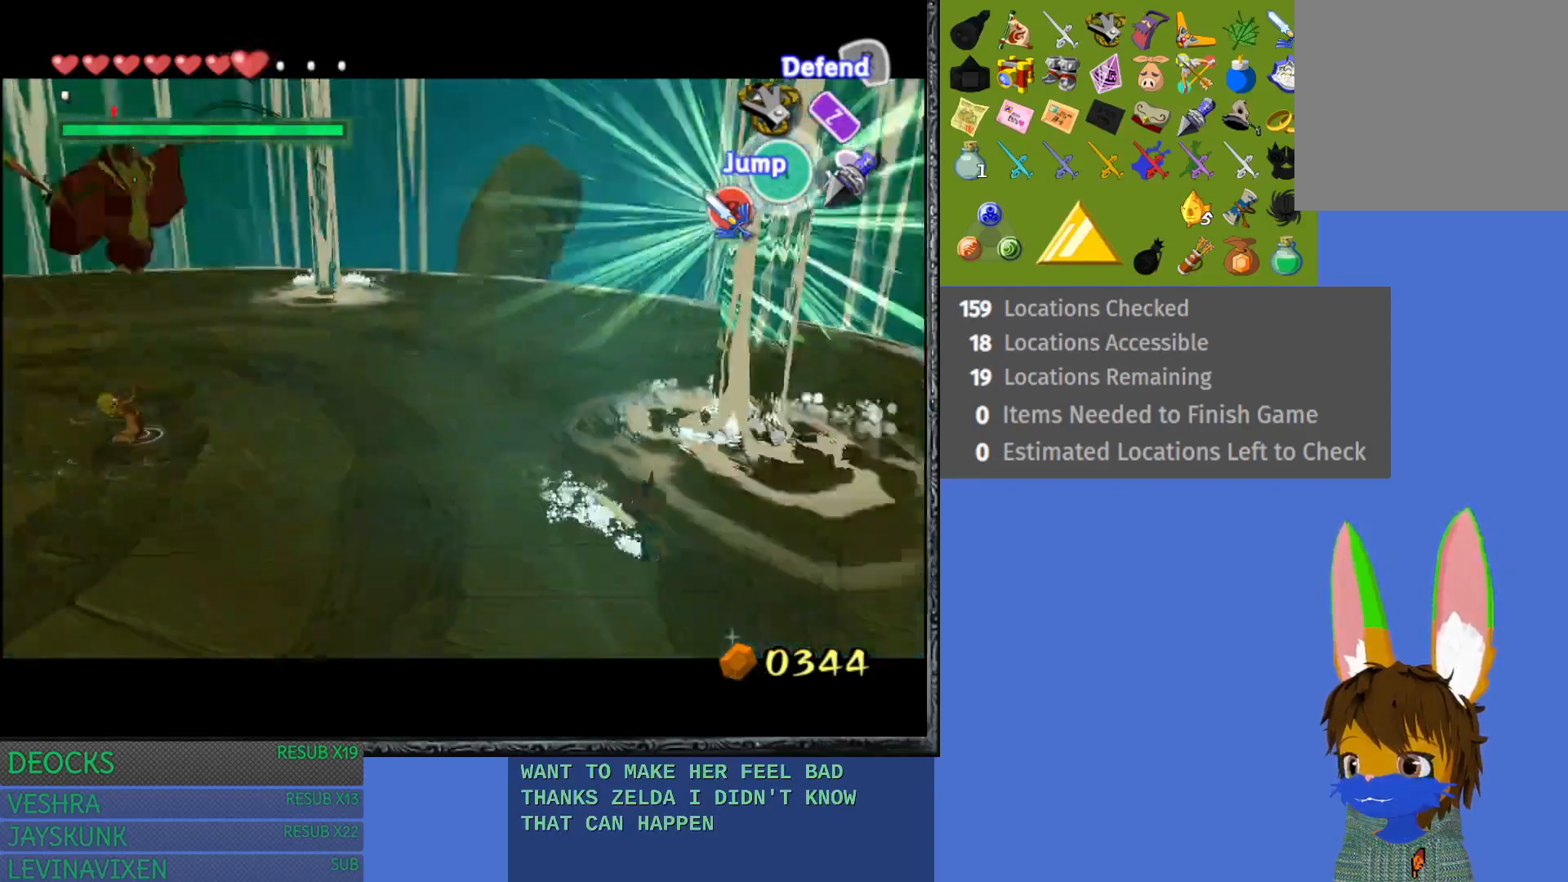
{"buttons": ["L1"], "left_stick": "up", "right_stick": "center", "events": [[267, "left_stick", "up"]]}
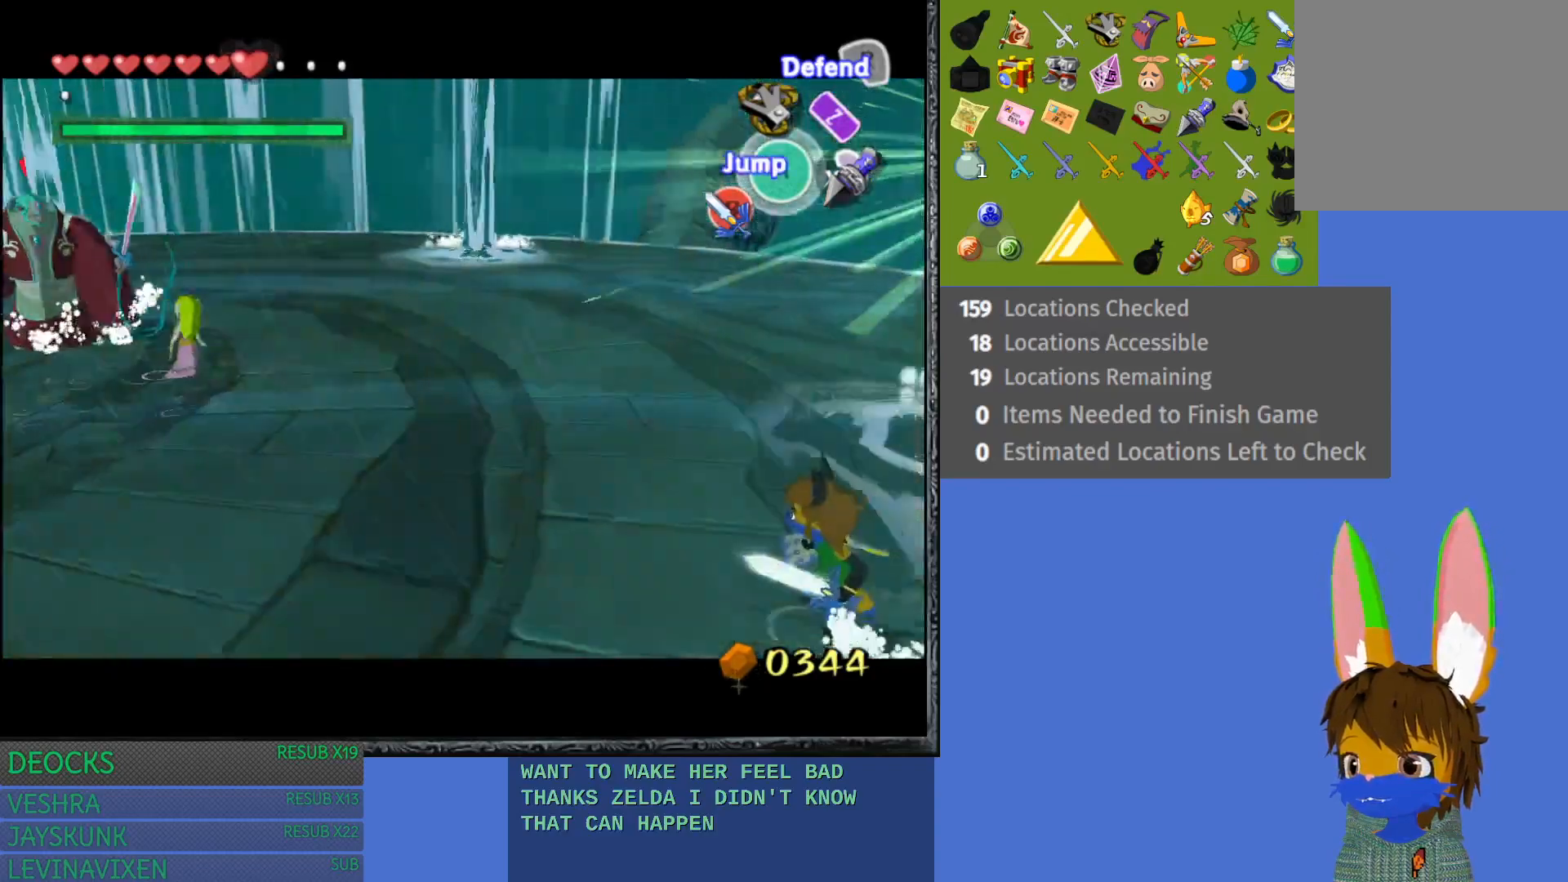
{"buttons": ["L1"], "left_stick": "up", "right_stick": "center", "events": []}
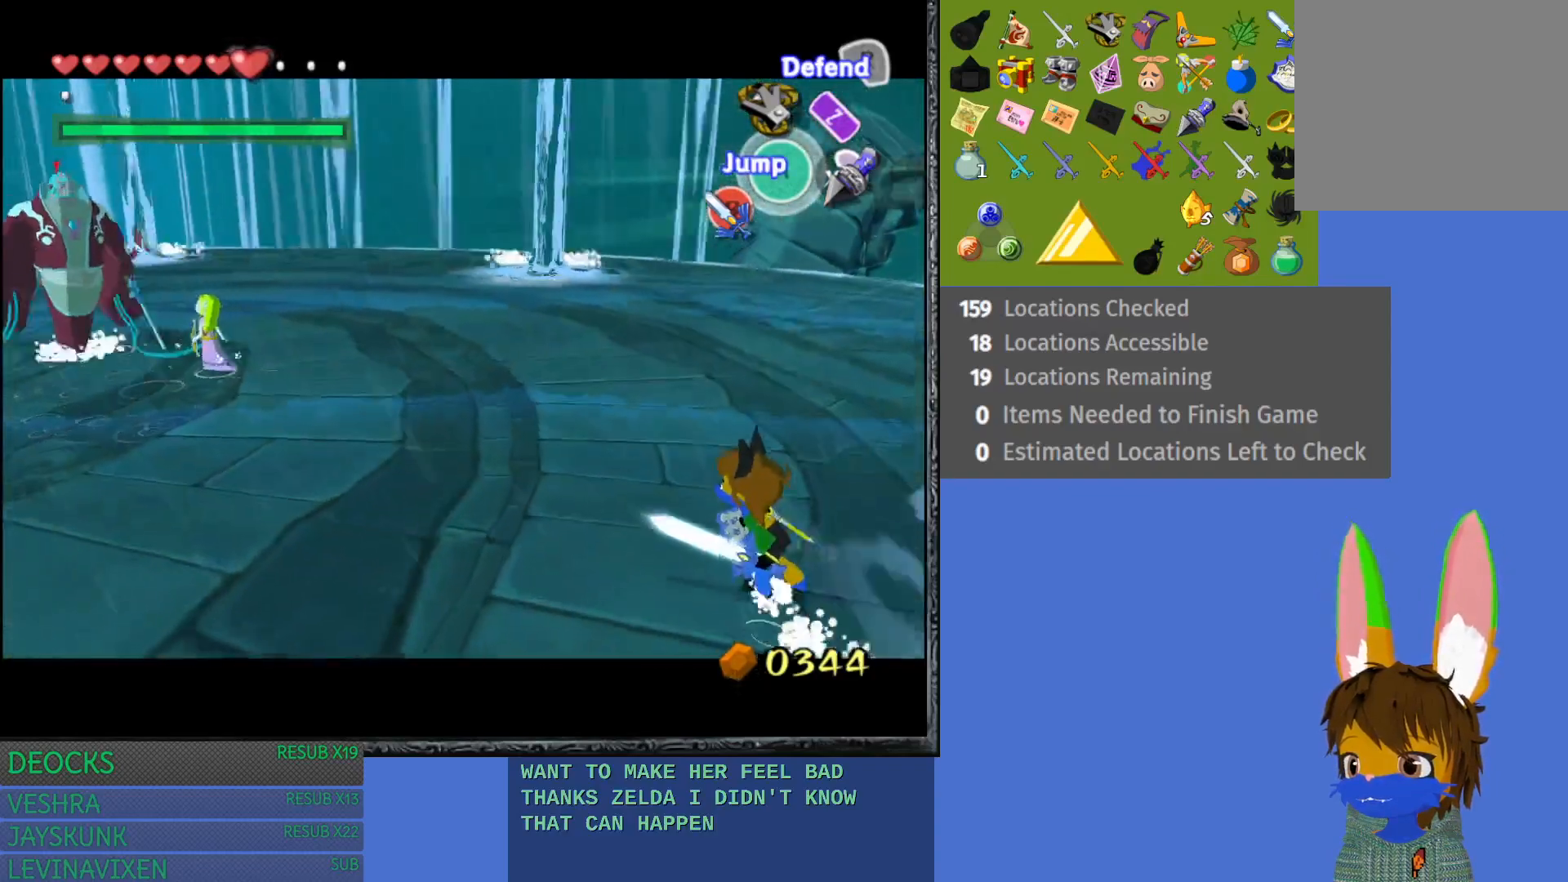
{"buttons": ["L1"], "left_stick": "down-right", "right_stick": "center", "events": [[250, "left_stick", "center"], [400, "left_stick", "down-right"]]}
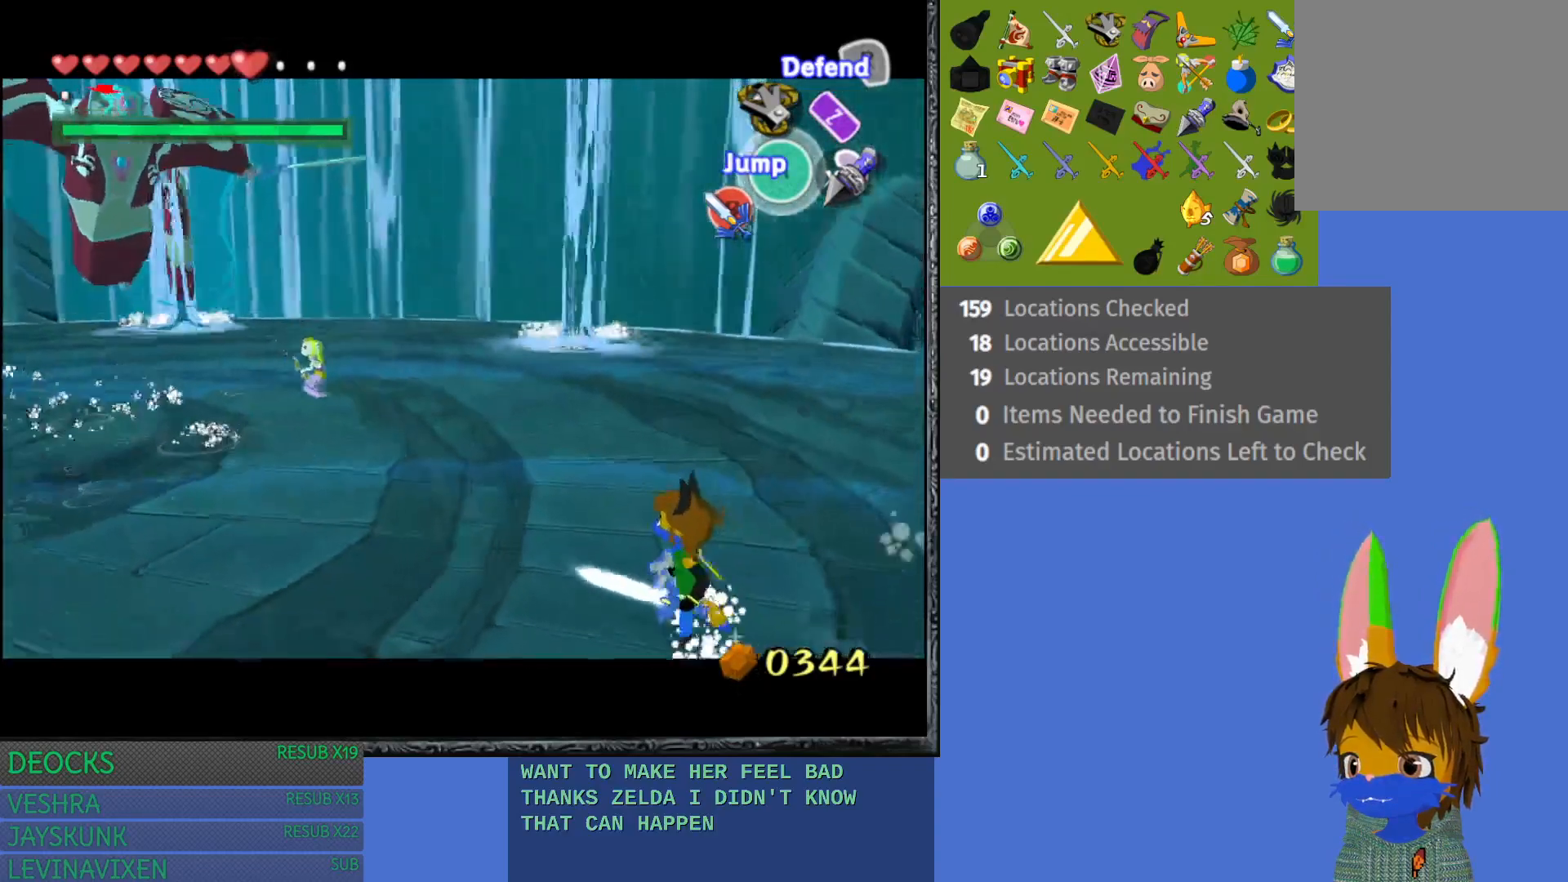
{"buttons": ["L1"], "left_stick": "down-right", "right_stick": "center", "events": []}
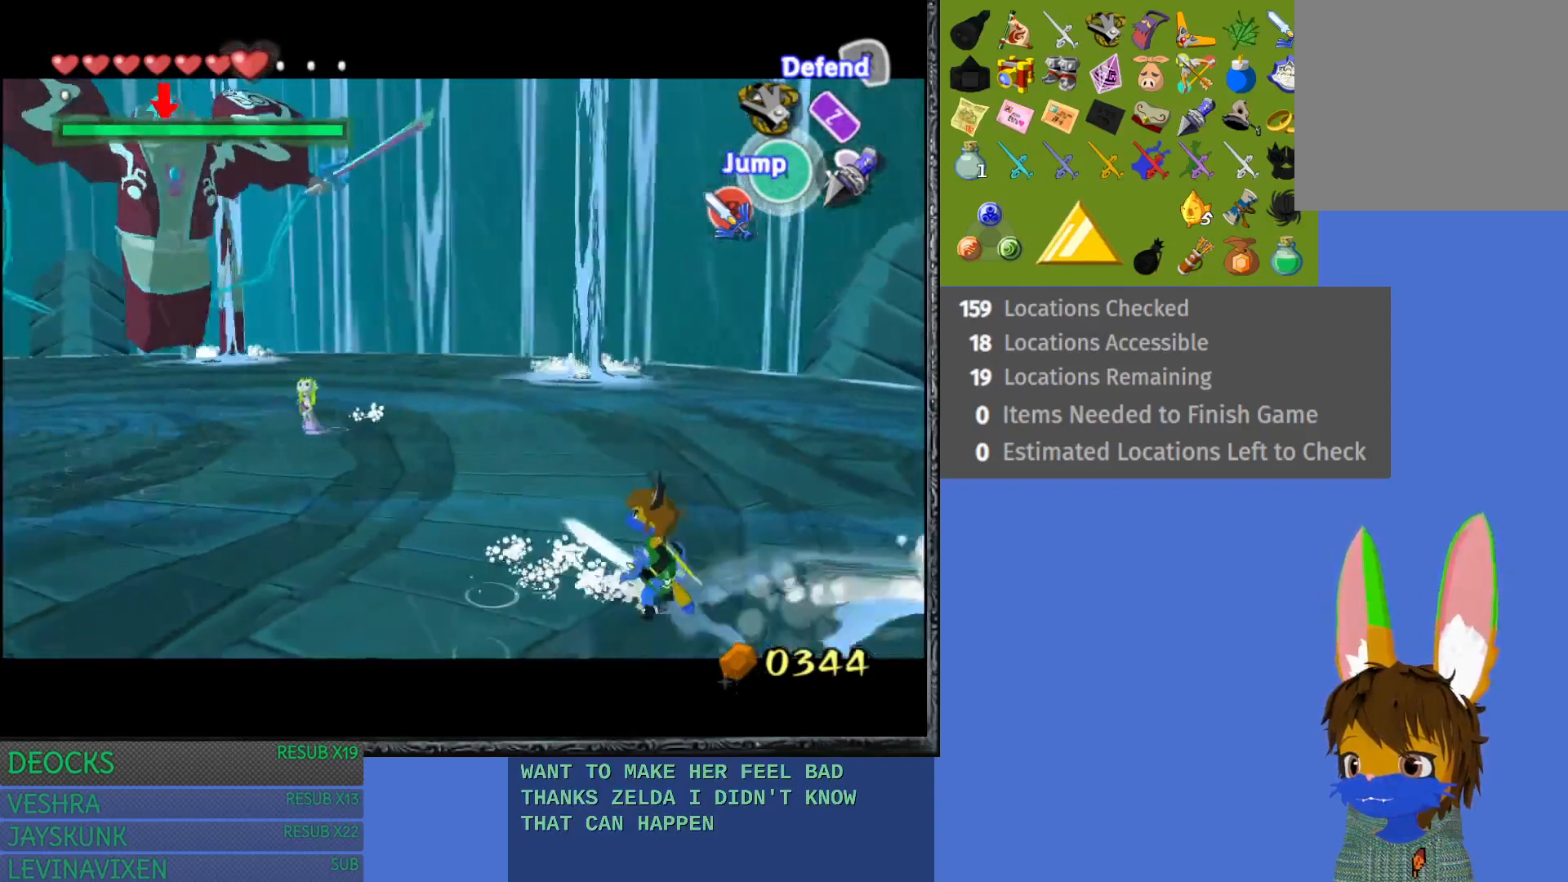
{"buttons": ["L1"], "left_stick": "down-right", "right_stick": "center", "events": [[200, "left_stick", "center"], [333, "left_stick", "down-right"]]}
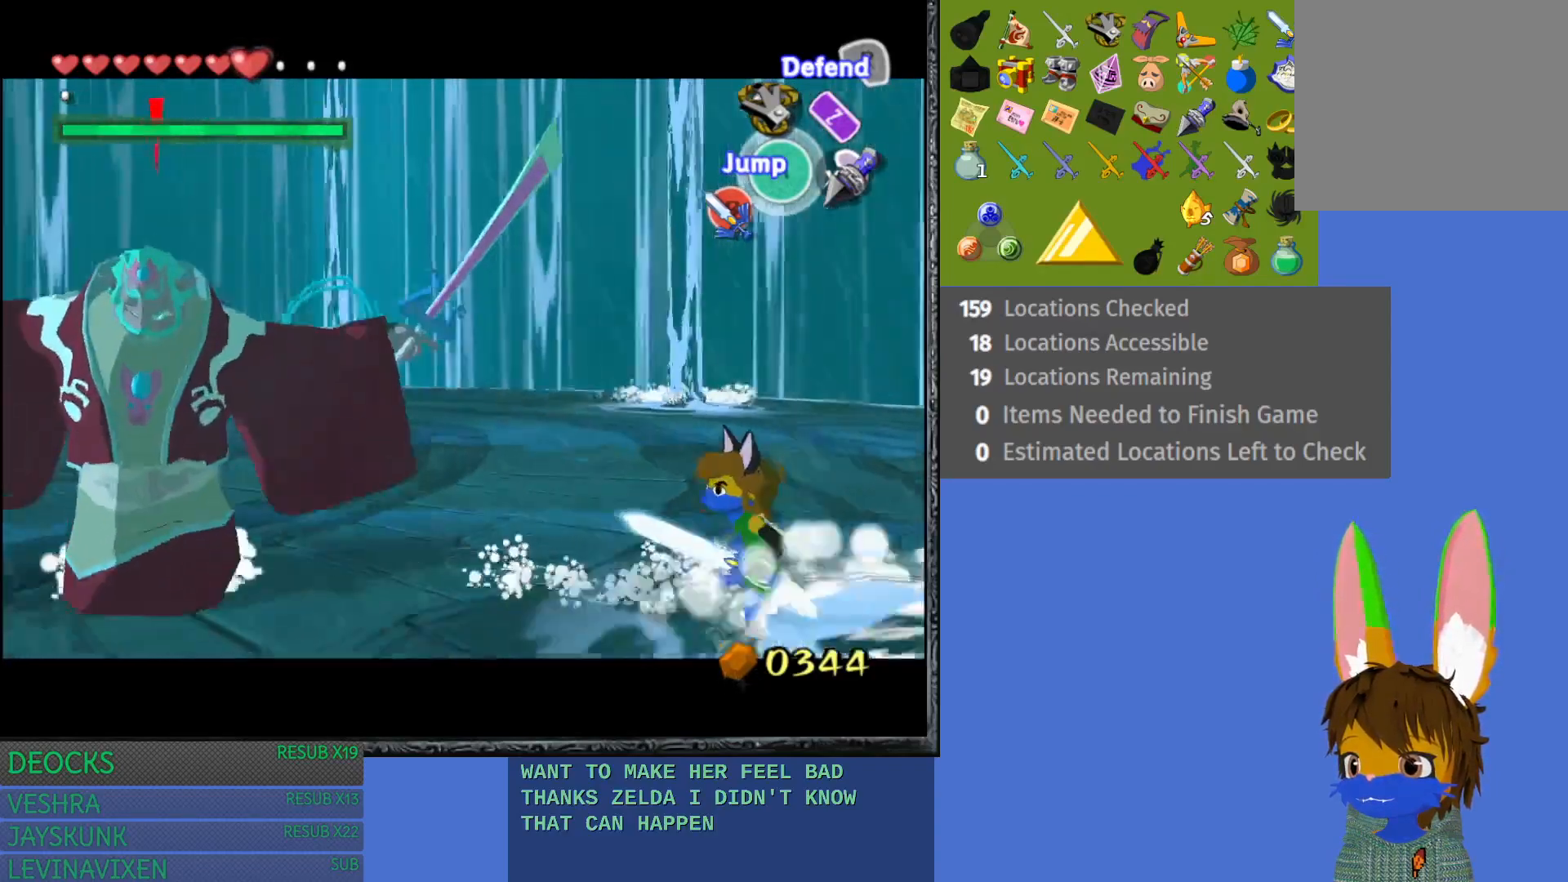
{"buttons": ["L1"], "left_stick": "right", "right_stick": "center", "events": [[267, "left_stick", "right"]]}
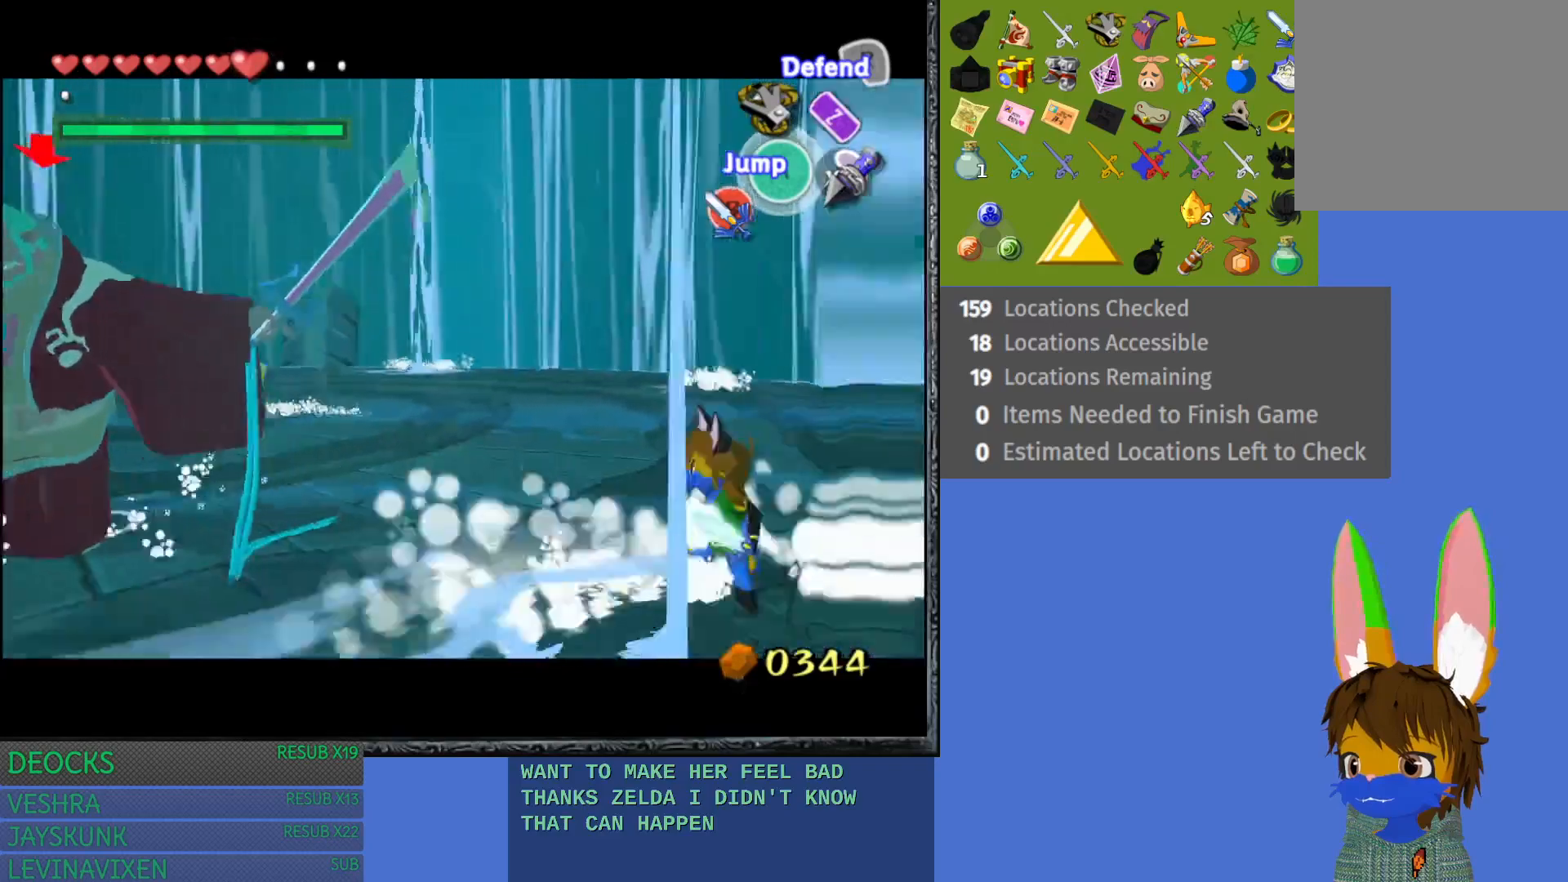
{"buttons": ["L1"], "left_stick": "right", "right_stick": "center", "events": []}
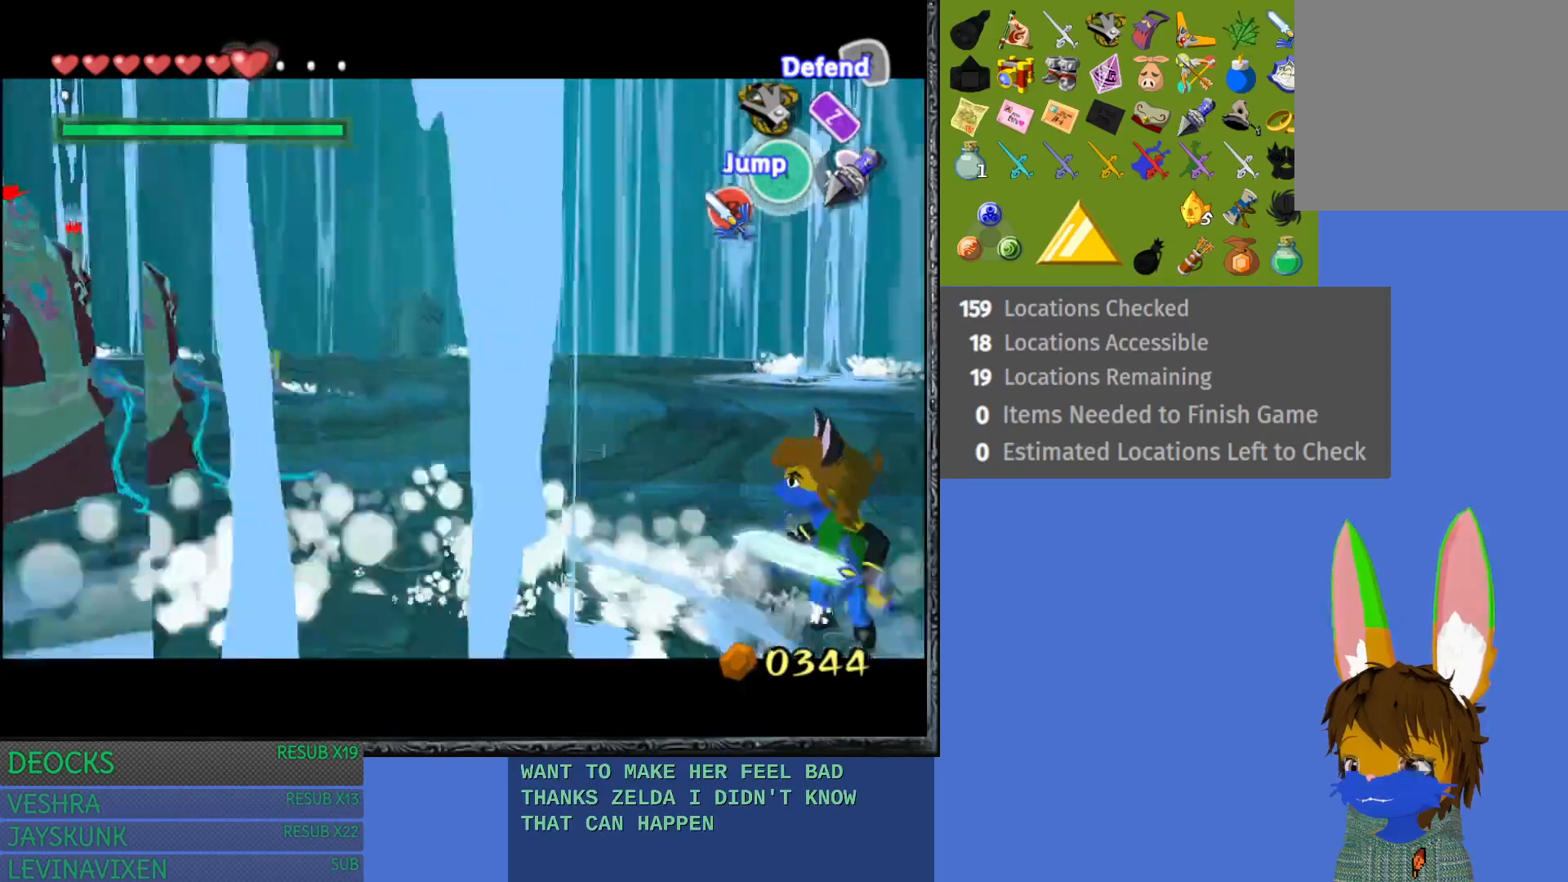
{"buttons": ["L1"], "left_stick": "up-right", "right_stick": "center", "events": [[283, "left_stick", "up-right"]]}
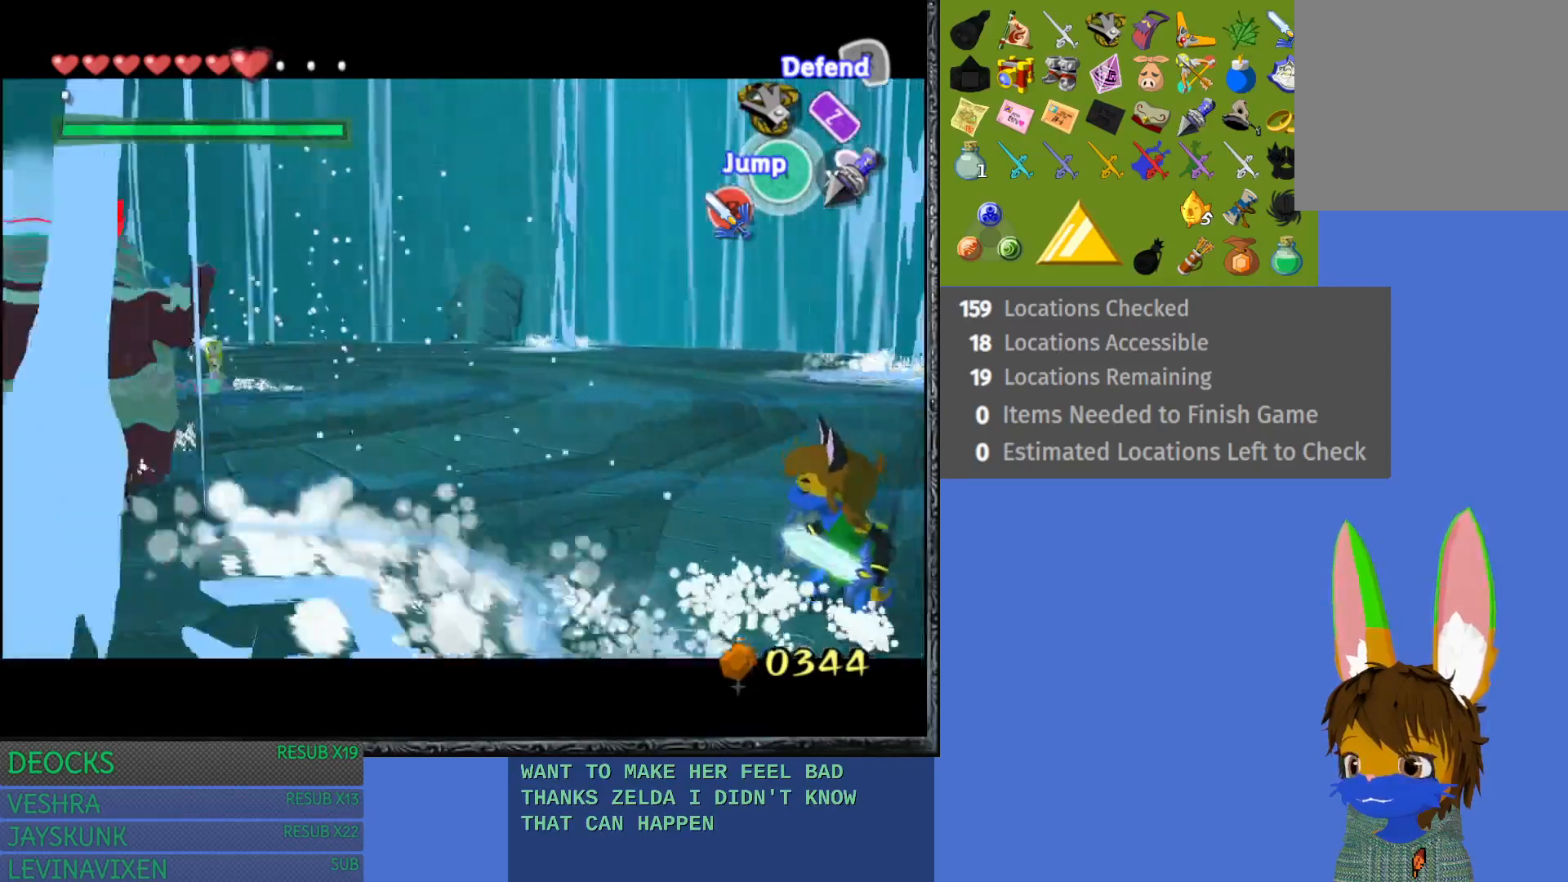
{"buttons": ["L1"], "left_stick": "up-right", "right_stick": "center", "events": []}